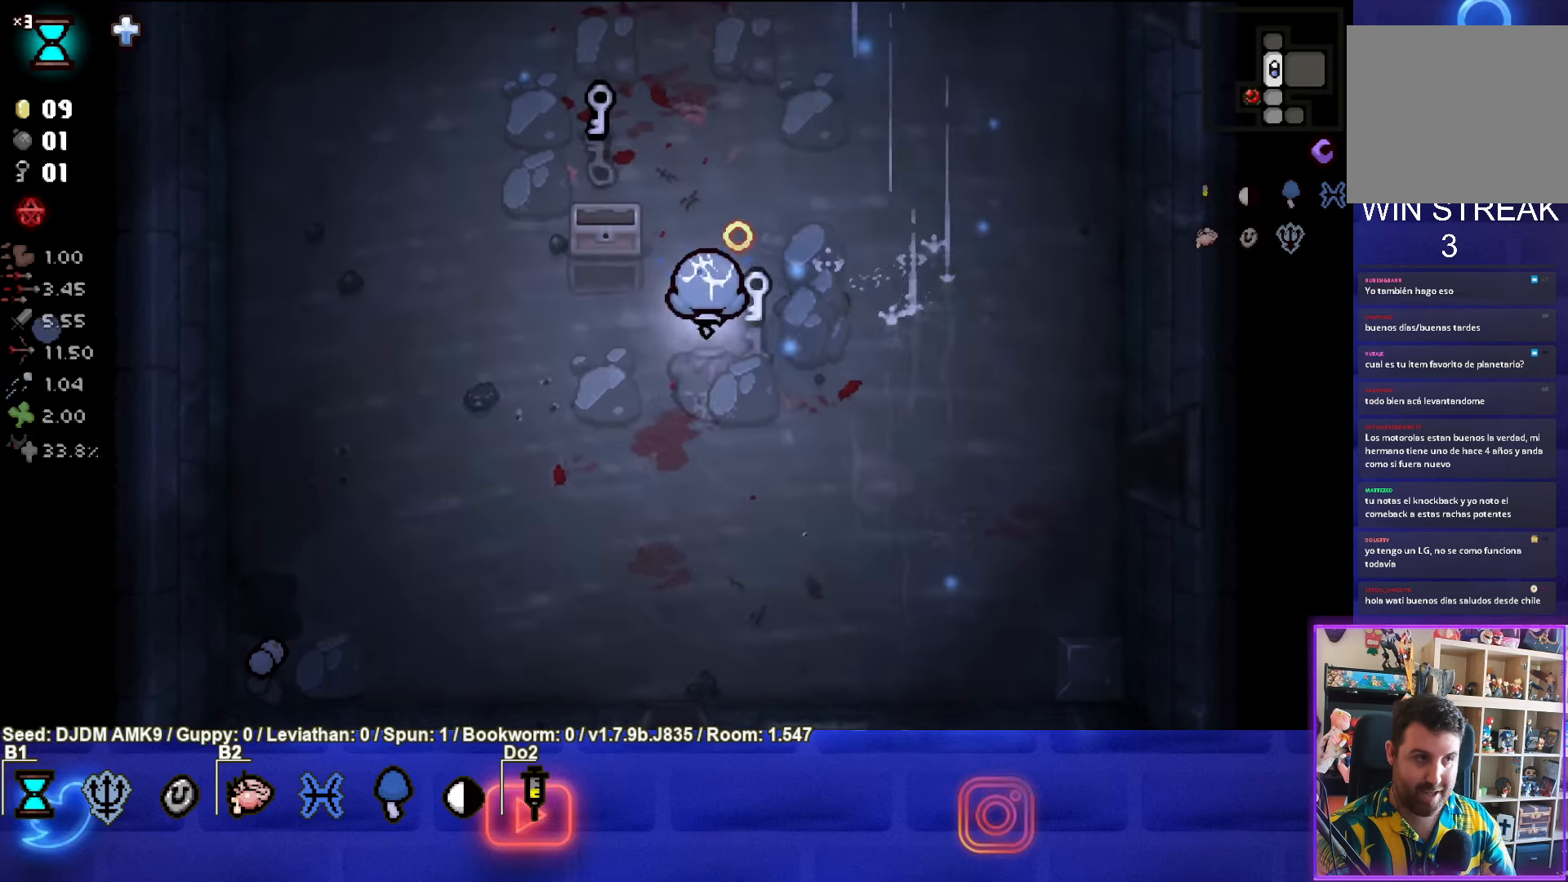
Gameplay with a controller (PlayStation layout); each line is a JSON object with the inputs held at the frame after it. "events" lists button and stick changes between this image and that frame as [ms after this image, input, new state], when the widget could be followed in between. Not read: right_stick.
{"buttons": [], "left_stick": "up-left", "events": [[17, "left_stick", "up"], [67, "left_stick", "up-left"]]}
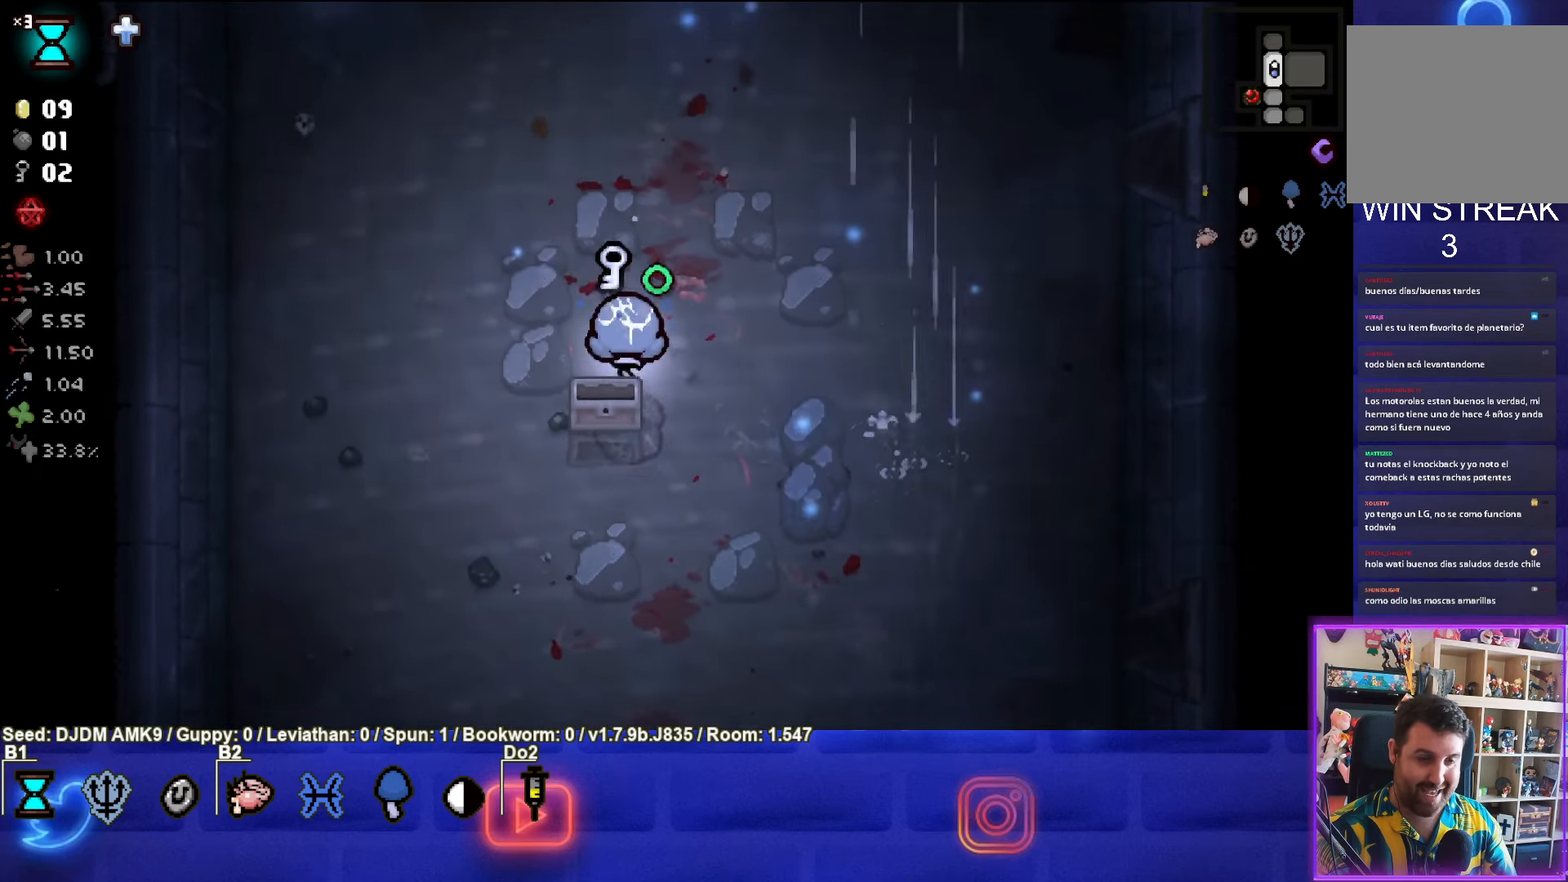
{"buttons": [], "left_stick": "up", "events": [[184, "left_stick", "up-right"], [400, "left_stick", "up"]]}
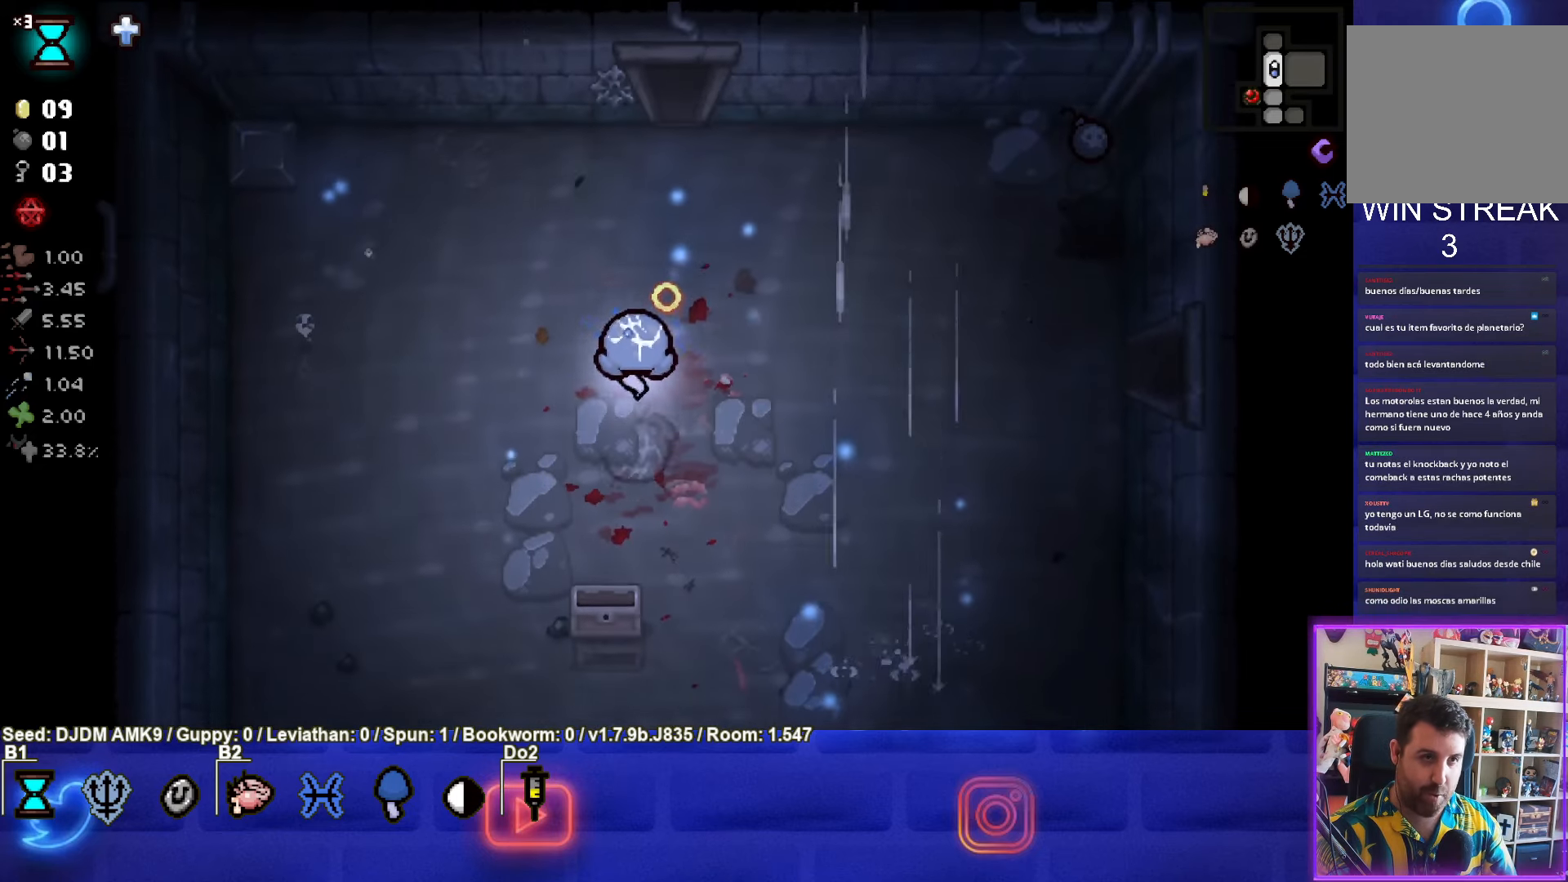
{"buttons": [], "left_stick": "right", "events": [[500, "left_stick", "right"]]}
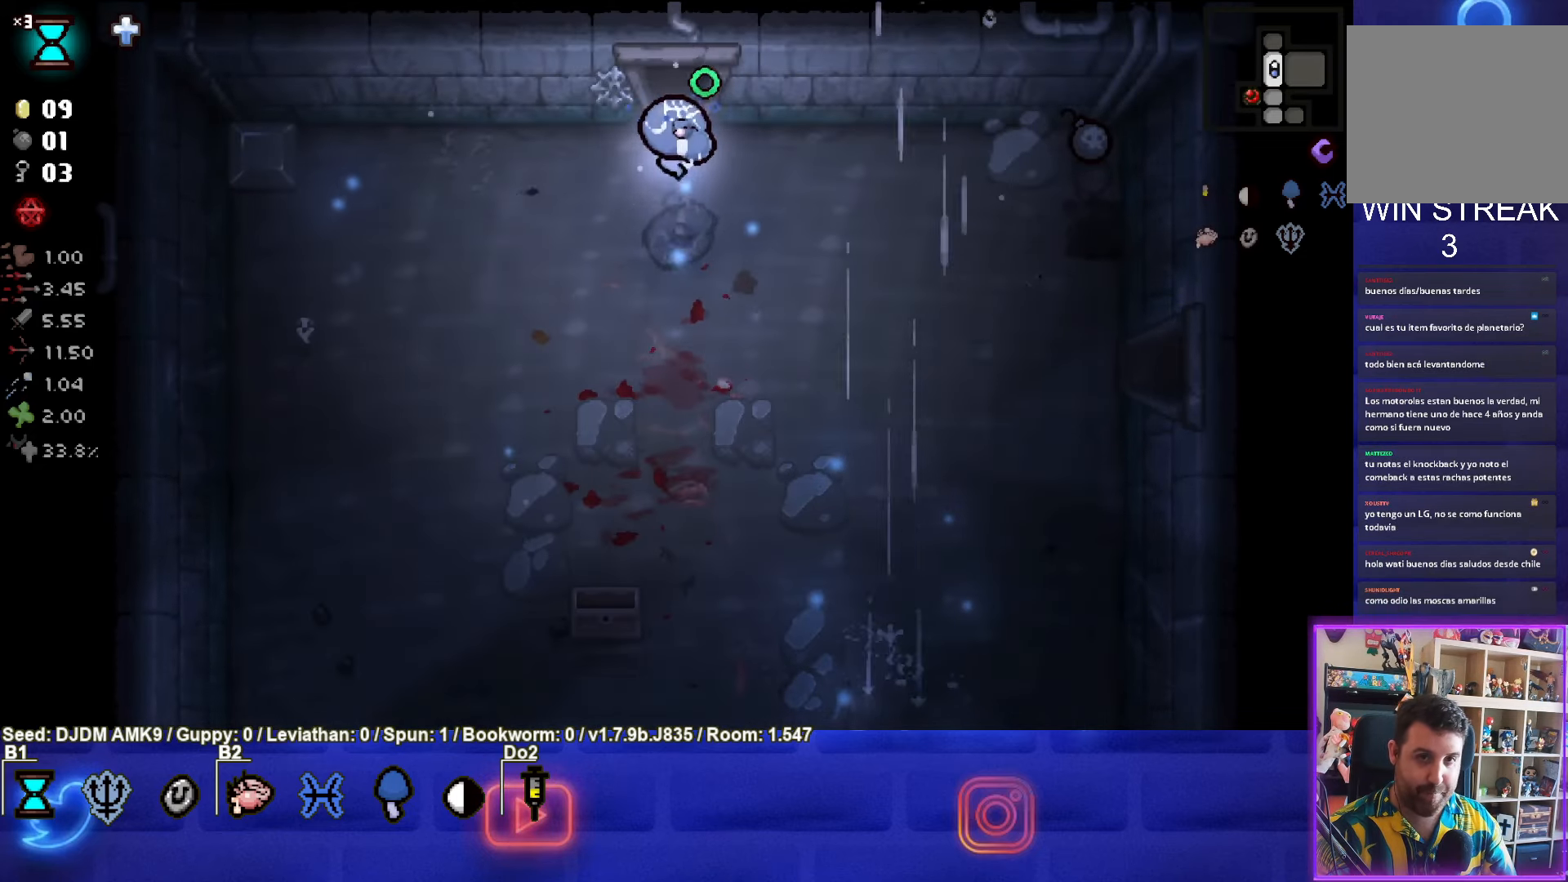
{"buttons": [], "left_stick": "right", "events": []}
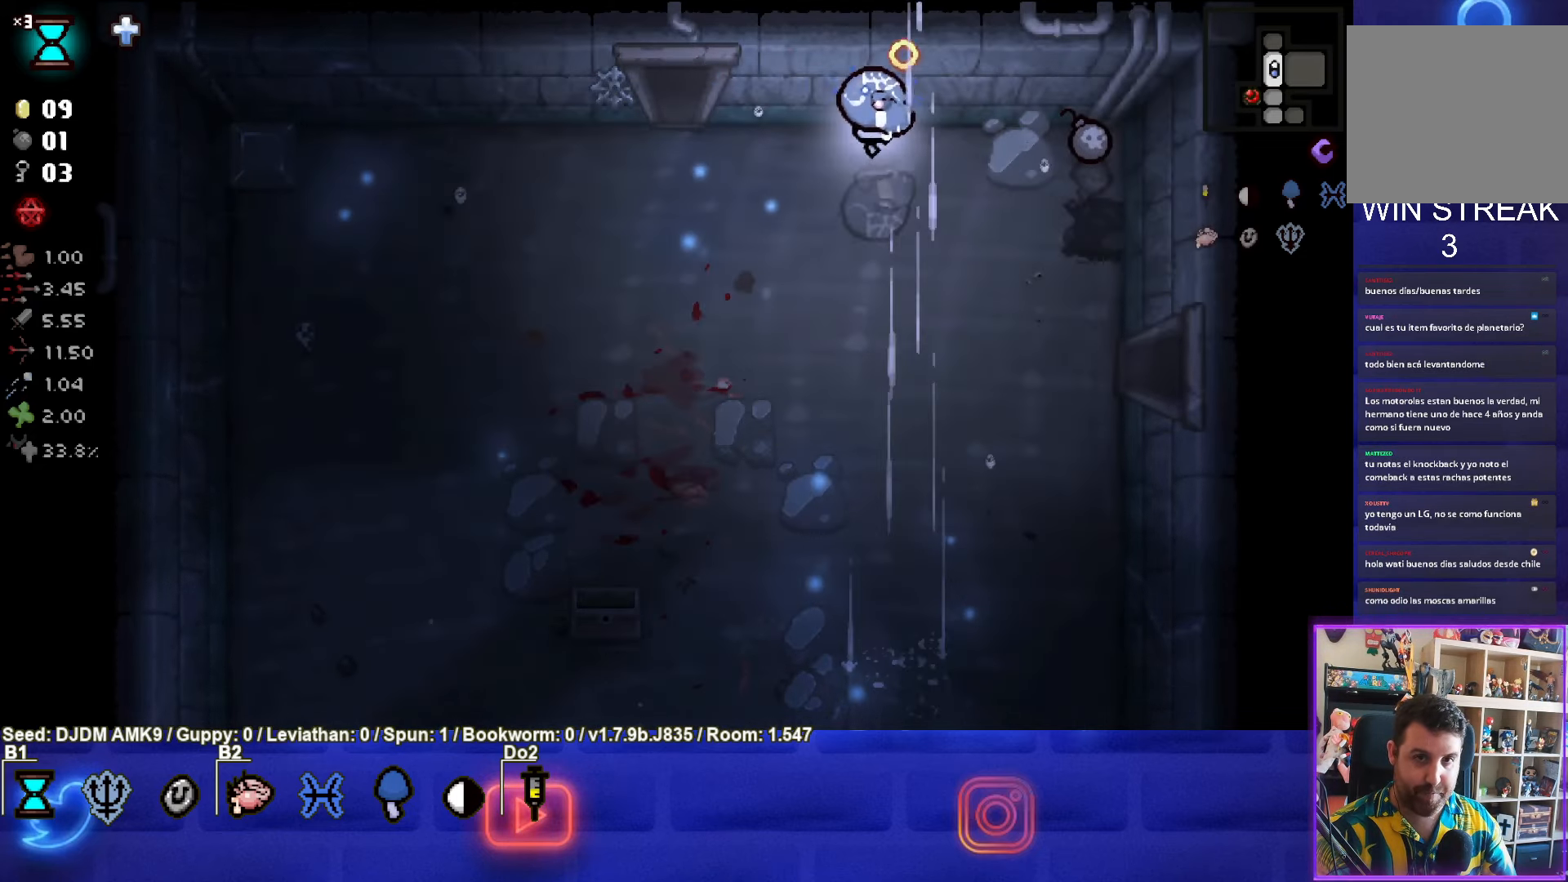
{"buttons": [], "left_stick": "left", "events": [[434, "left_stick", "left"]]}
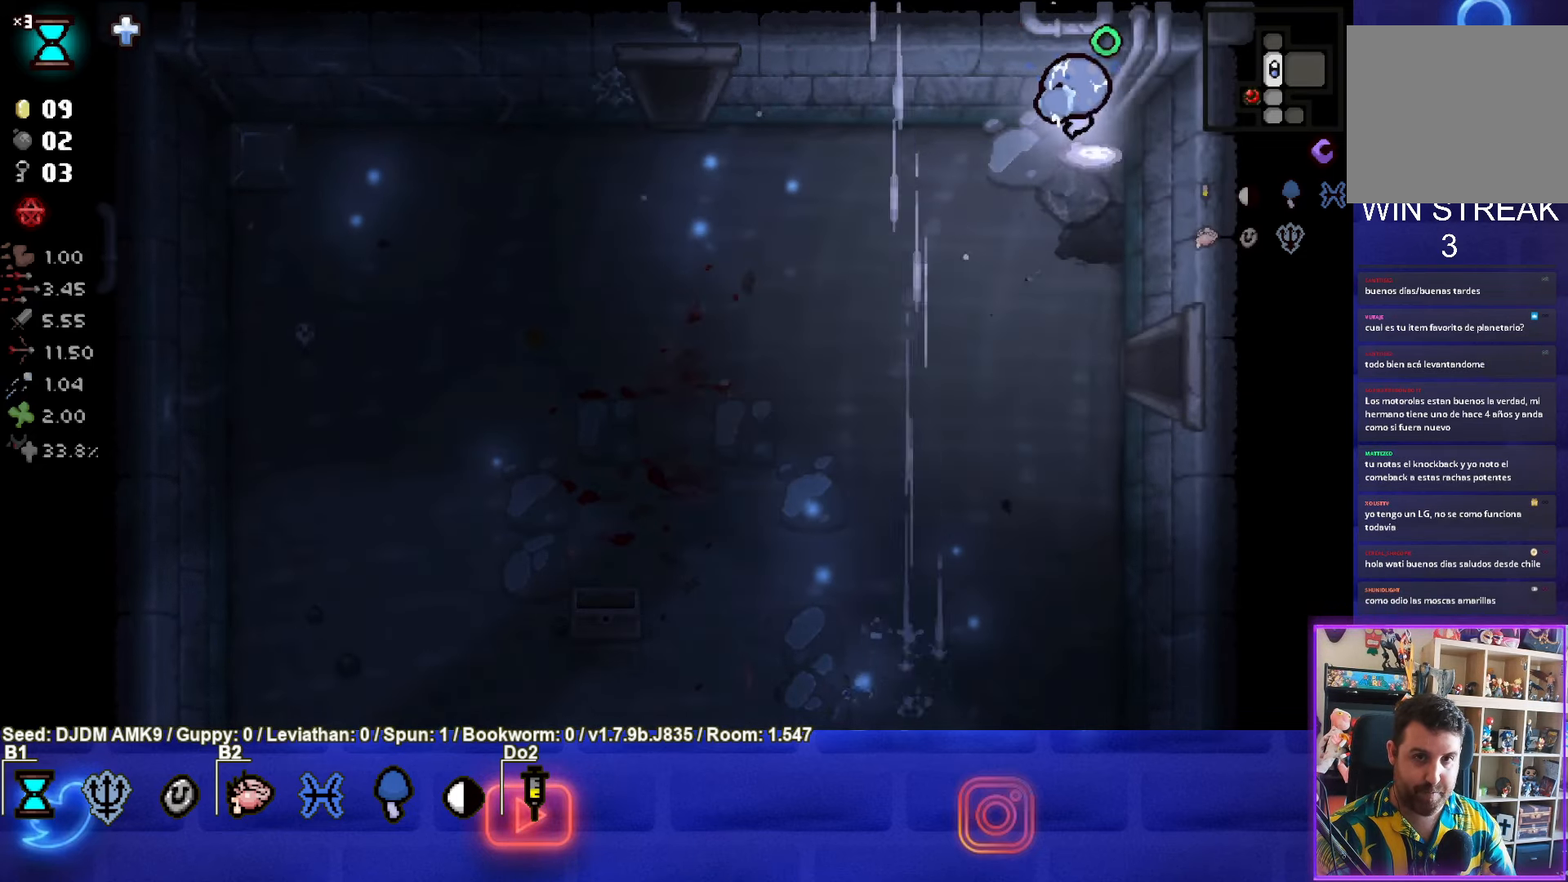
{"buttons": [], "left_stick": "left", "events": []}
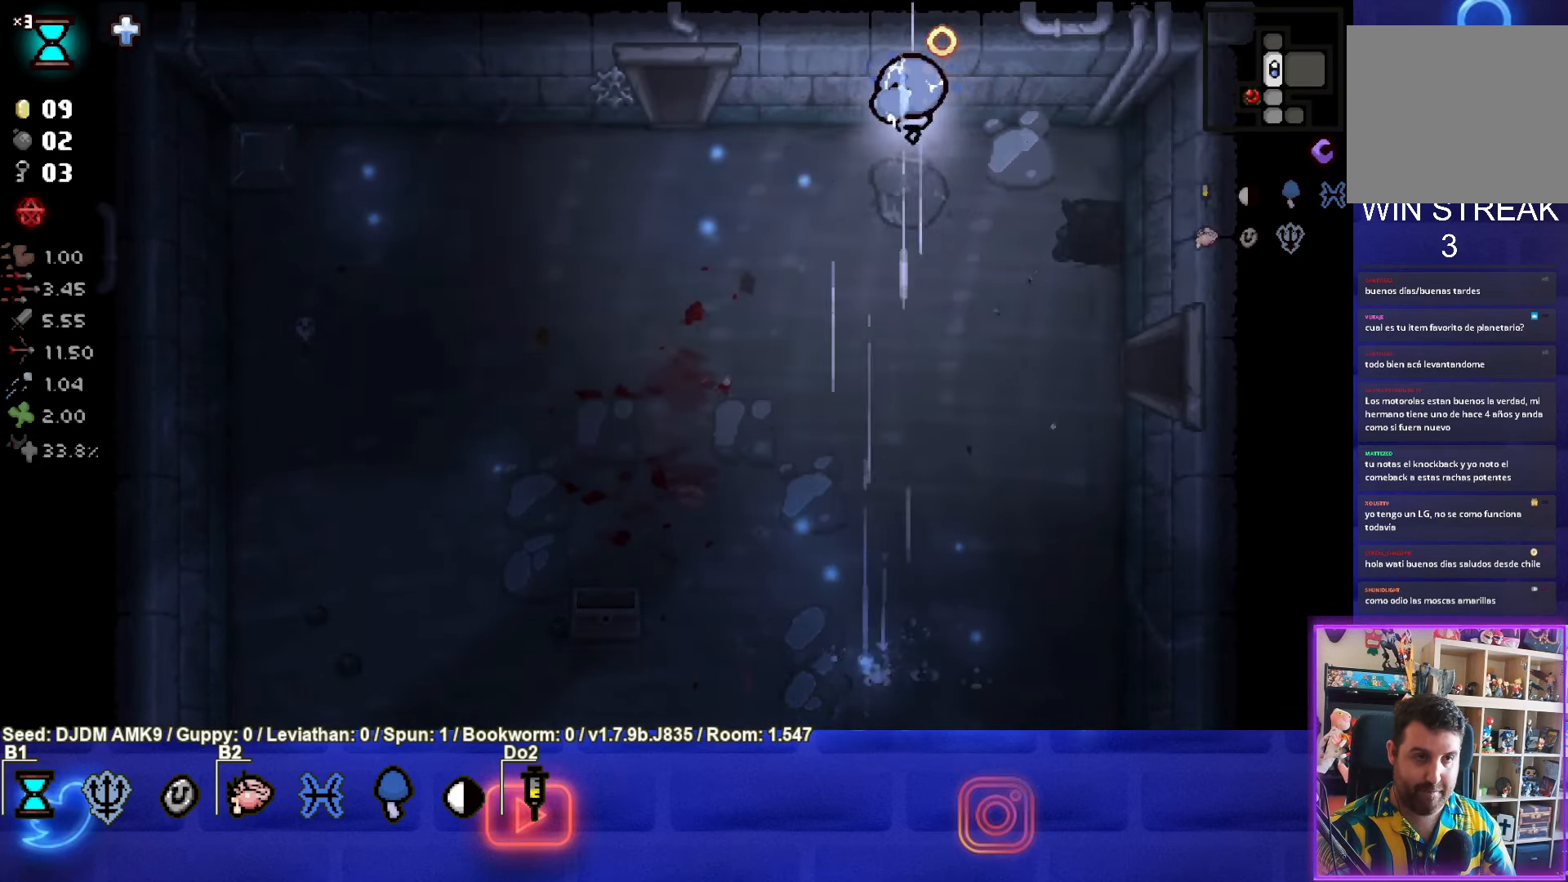
{"buttons": [], "left_stick": "up", "events": [[500, "left_stick", "up"]]}
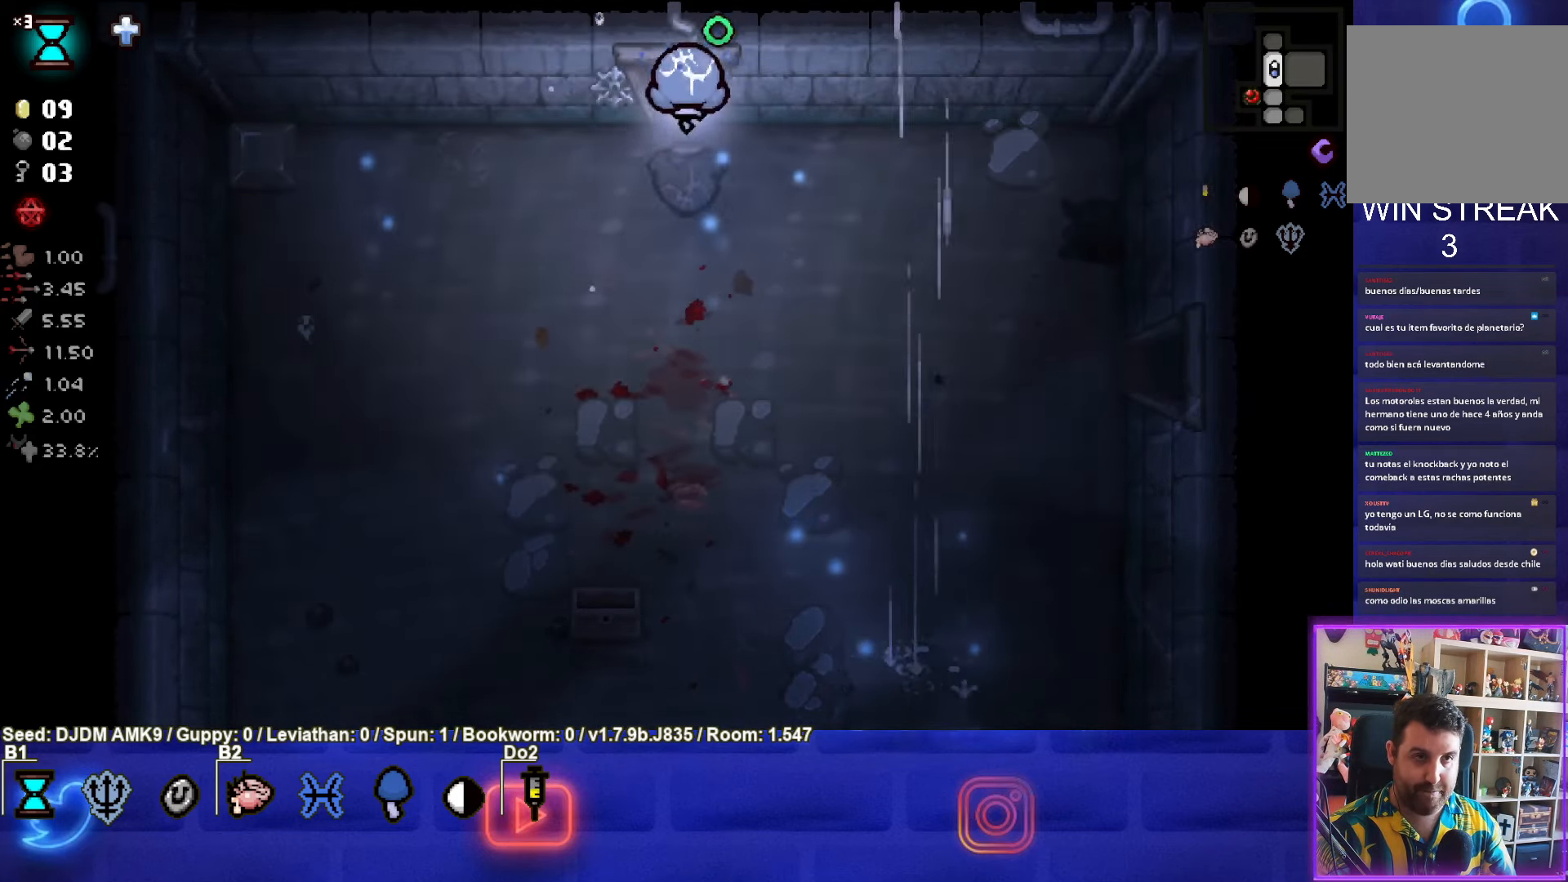
{"buttons": [], "left_stick": "center", "events": [[317, "left_stick", "center"]]}
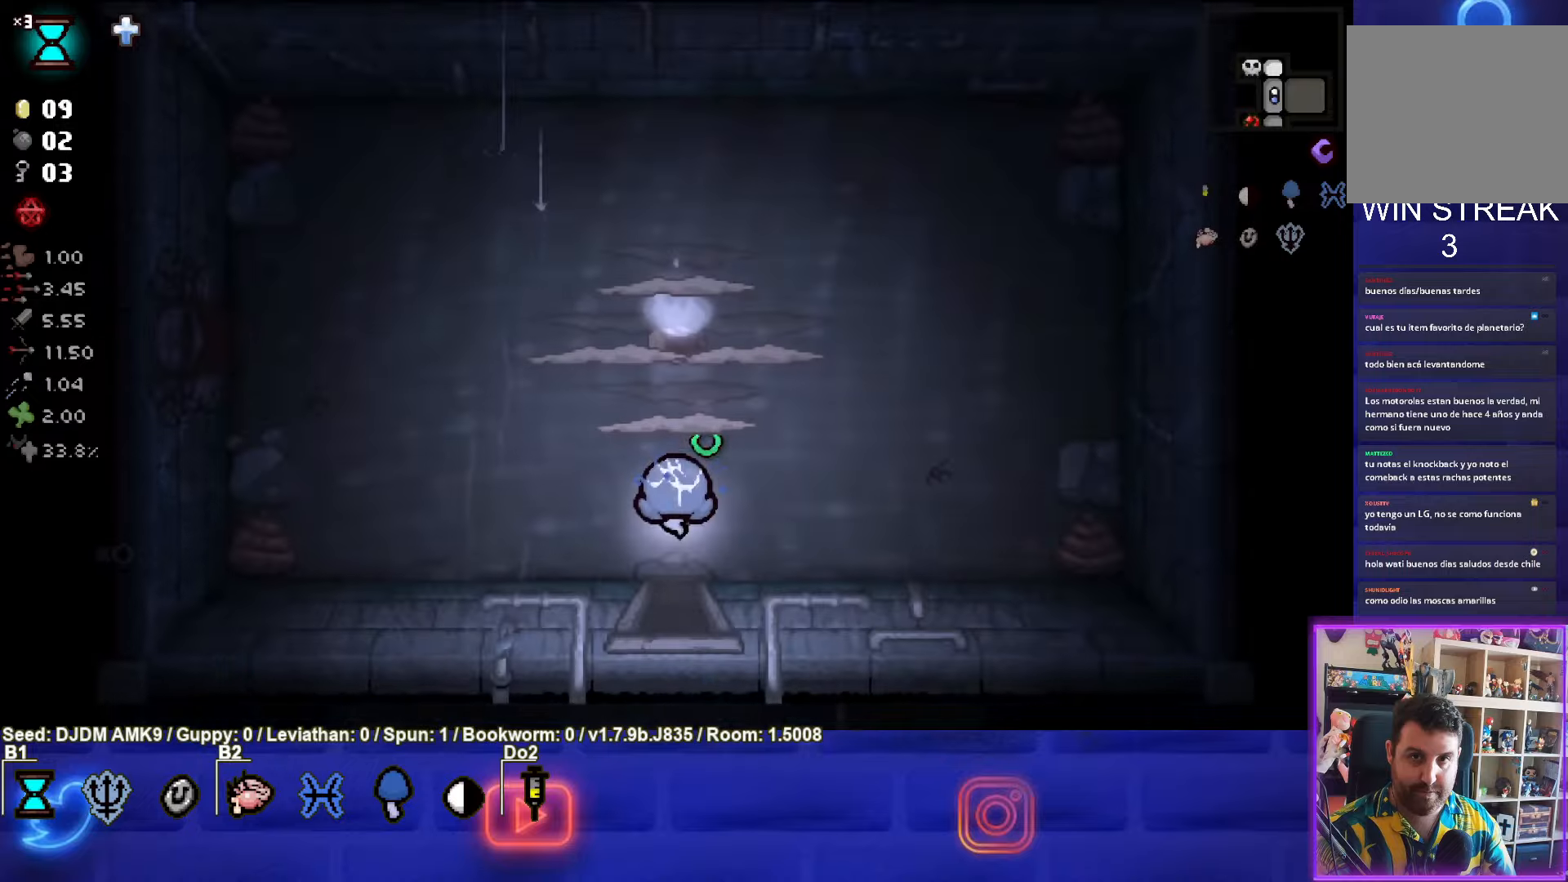
{"buttons": ["TRIANGLE"], "left_stick": "up-left", "events": [[400, "TRIANGLE", "down"], [433, "left_stick", "up-left"]]}
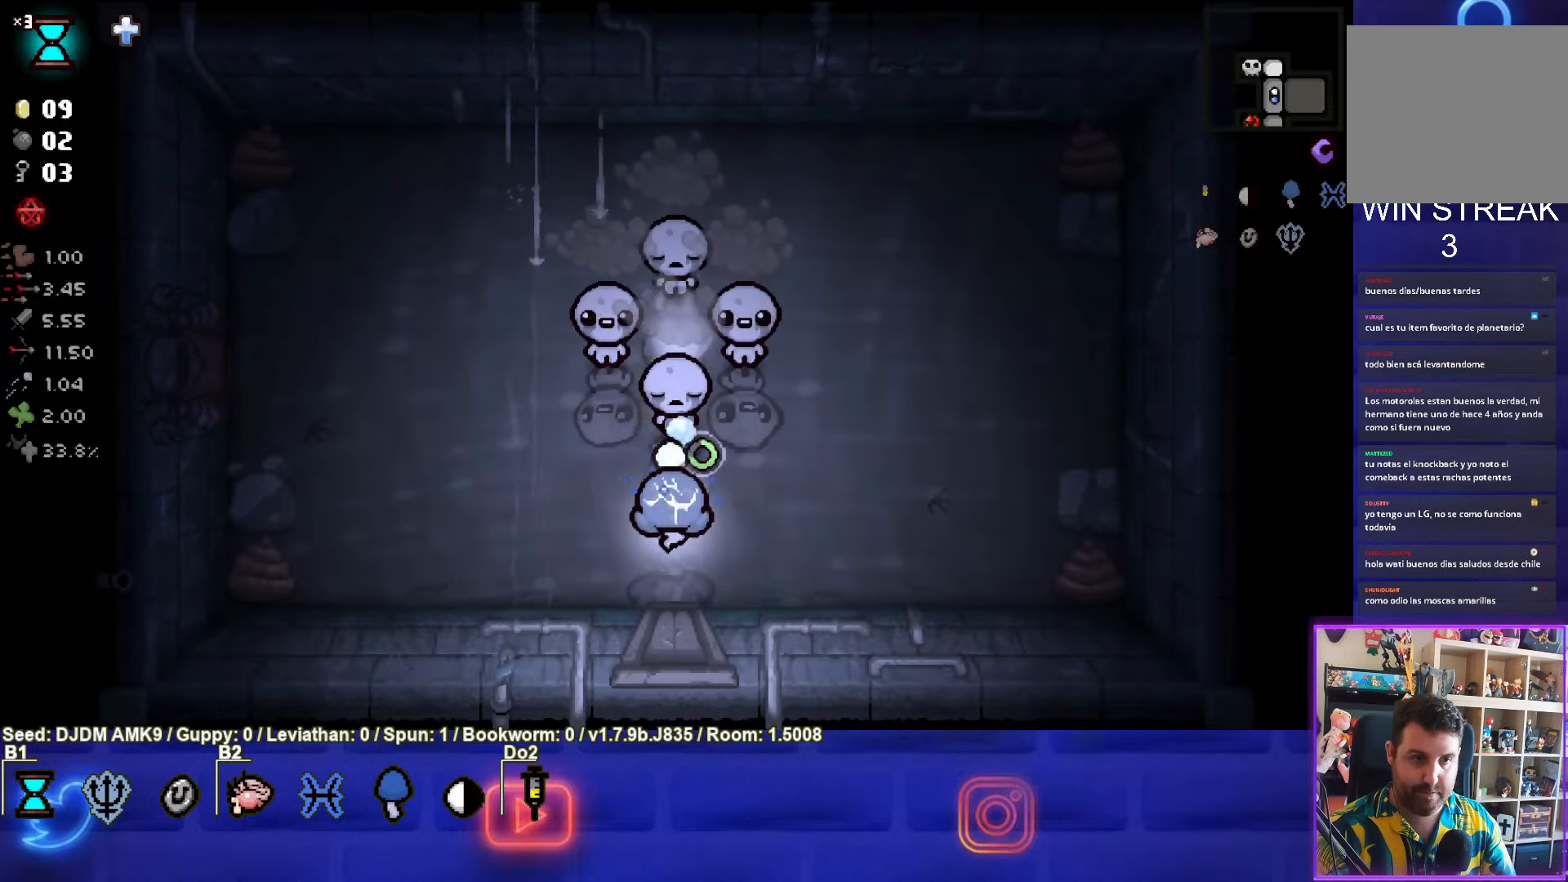
{"buttons": ["TRIANGLE"], "left_stick": "down-right", "events": [[233, "left_stick", "center"], [283, "TRIANGLE", "up"], [283, "left_stick", "down-right"], [350, "TRIANGLE", "down"]]}
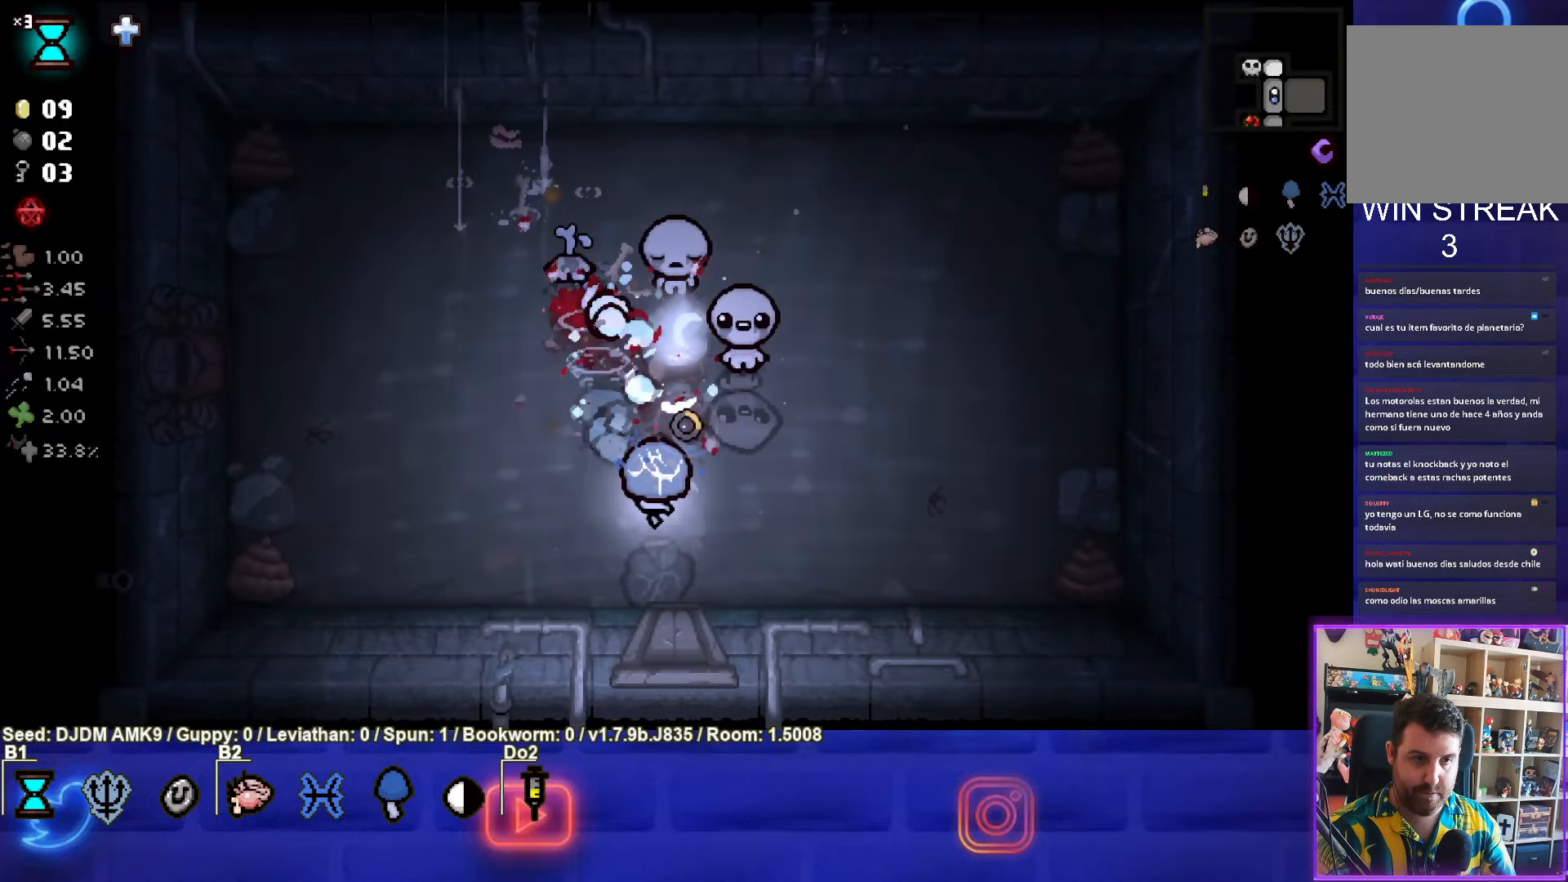
{"buttons": [], "left_stick": "left", "events": [[183, "TRIANGLE", "up"], [250, "TRIANGLE", "down"], [250, "left_stick", "down-left"], [366, "left_stick", "left"], [500, "TRIANGLE", "up"]]}
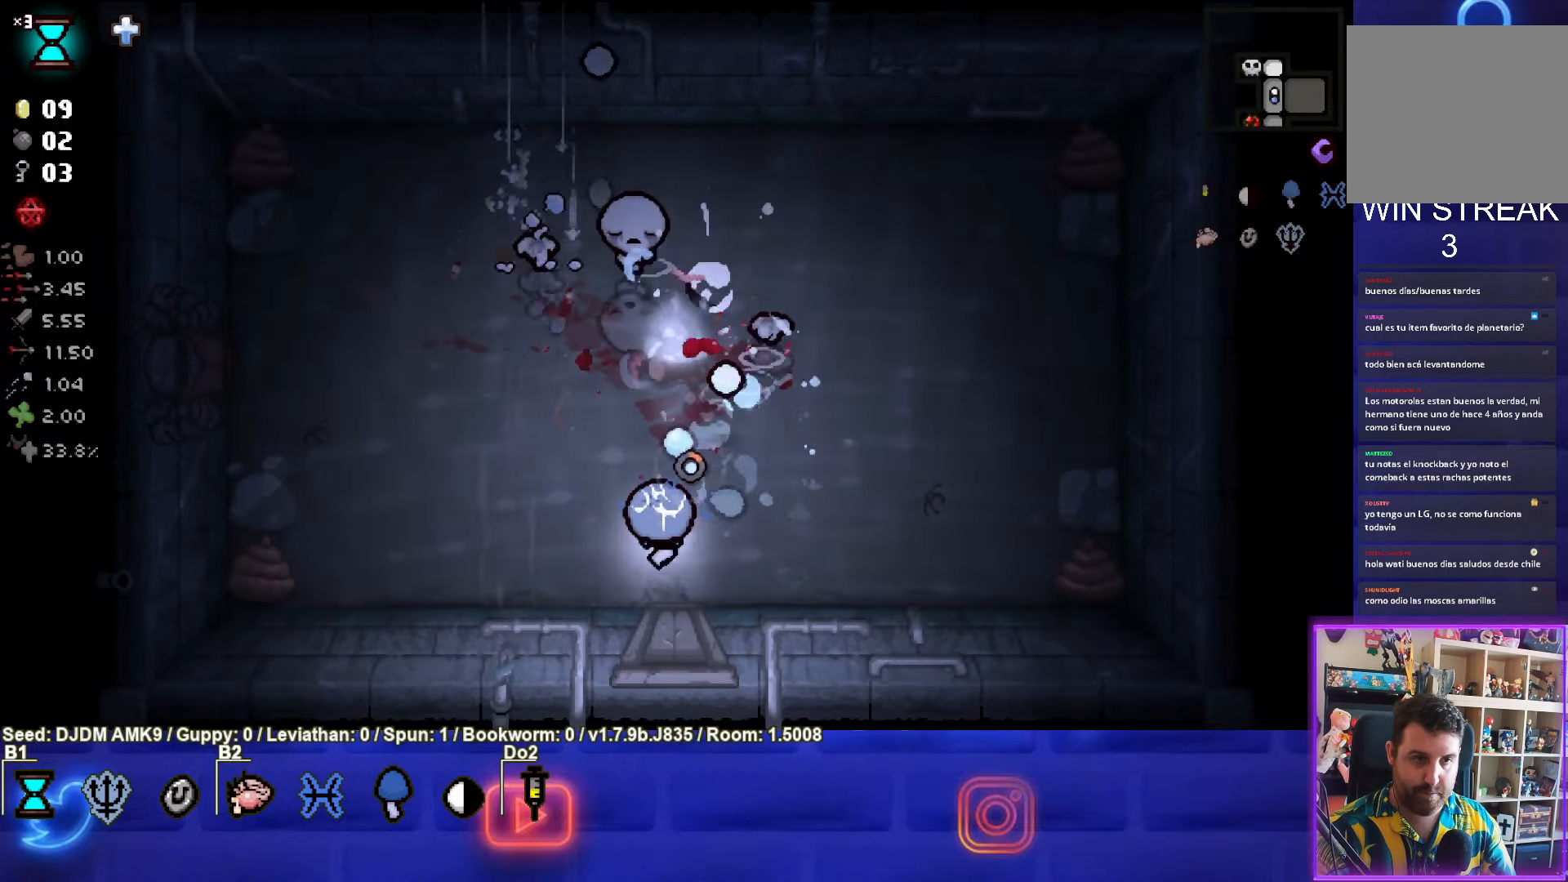
{"buttons": ["TRIANGLE"], "left_stick": "down-left", "events": [[150, "TRIANGLE", "down"], [350, "left_stick", "down-left"]]}
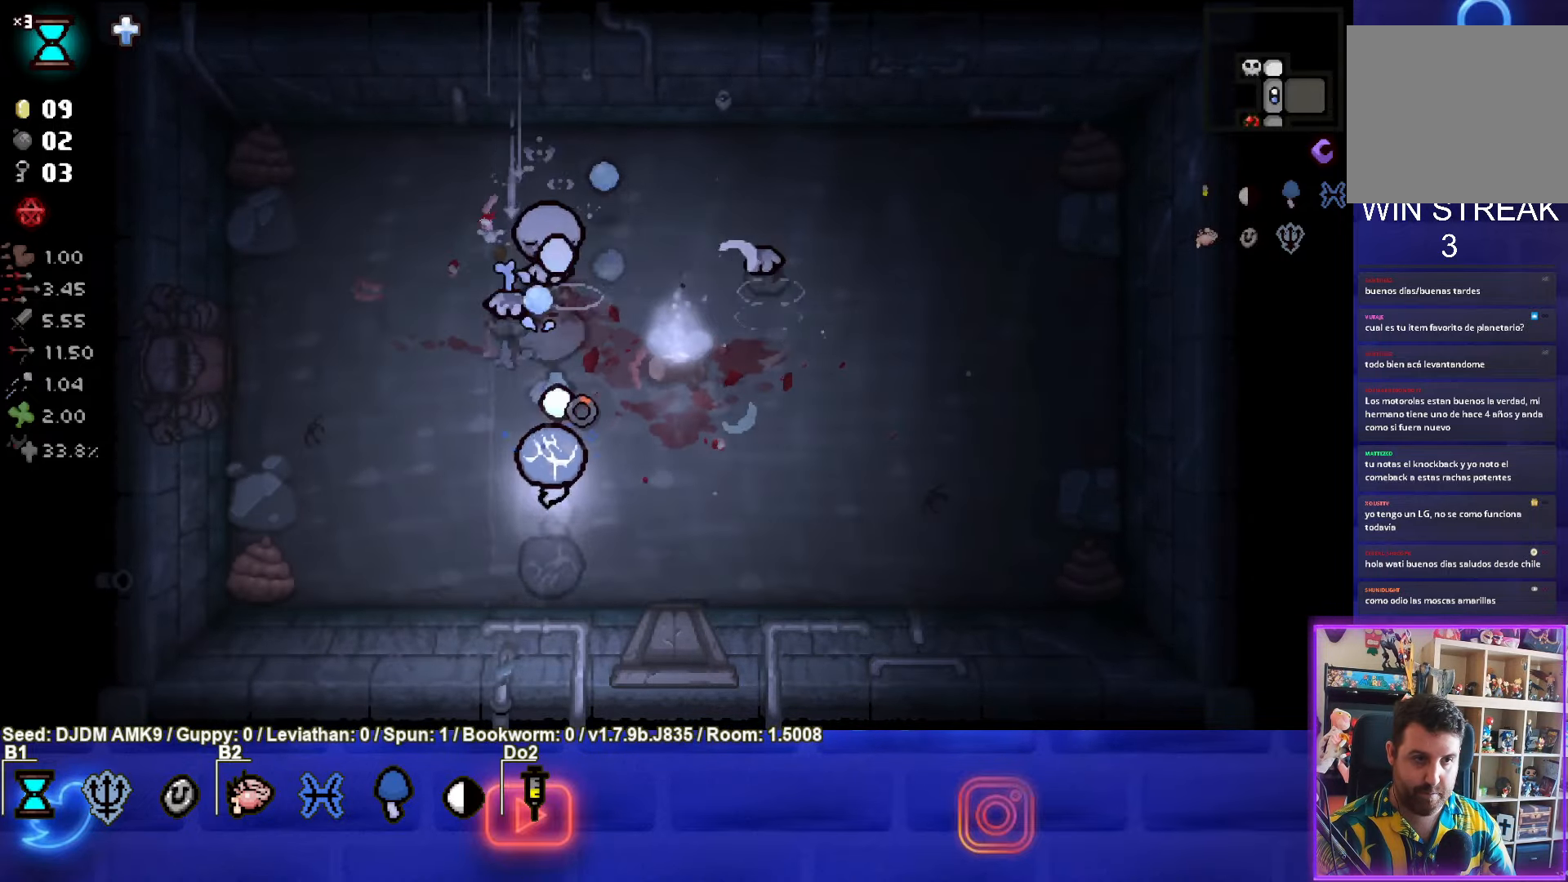
{"buttons": [], "left_stick": "up-left", "events": [[16, "TRIANGLE", "up"], [66, "left_stick", "left"], [133, "TRIANGLE", "down"], [300, "TRIANGLE", "up"], [316, "left_stick", "up-left"]]}
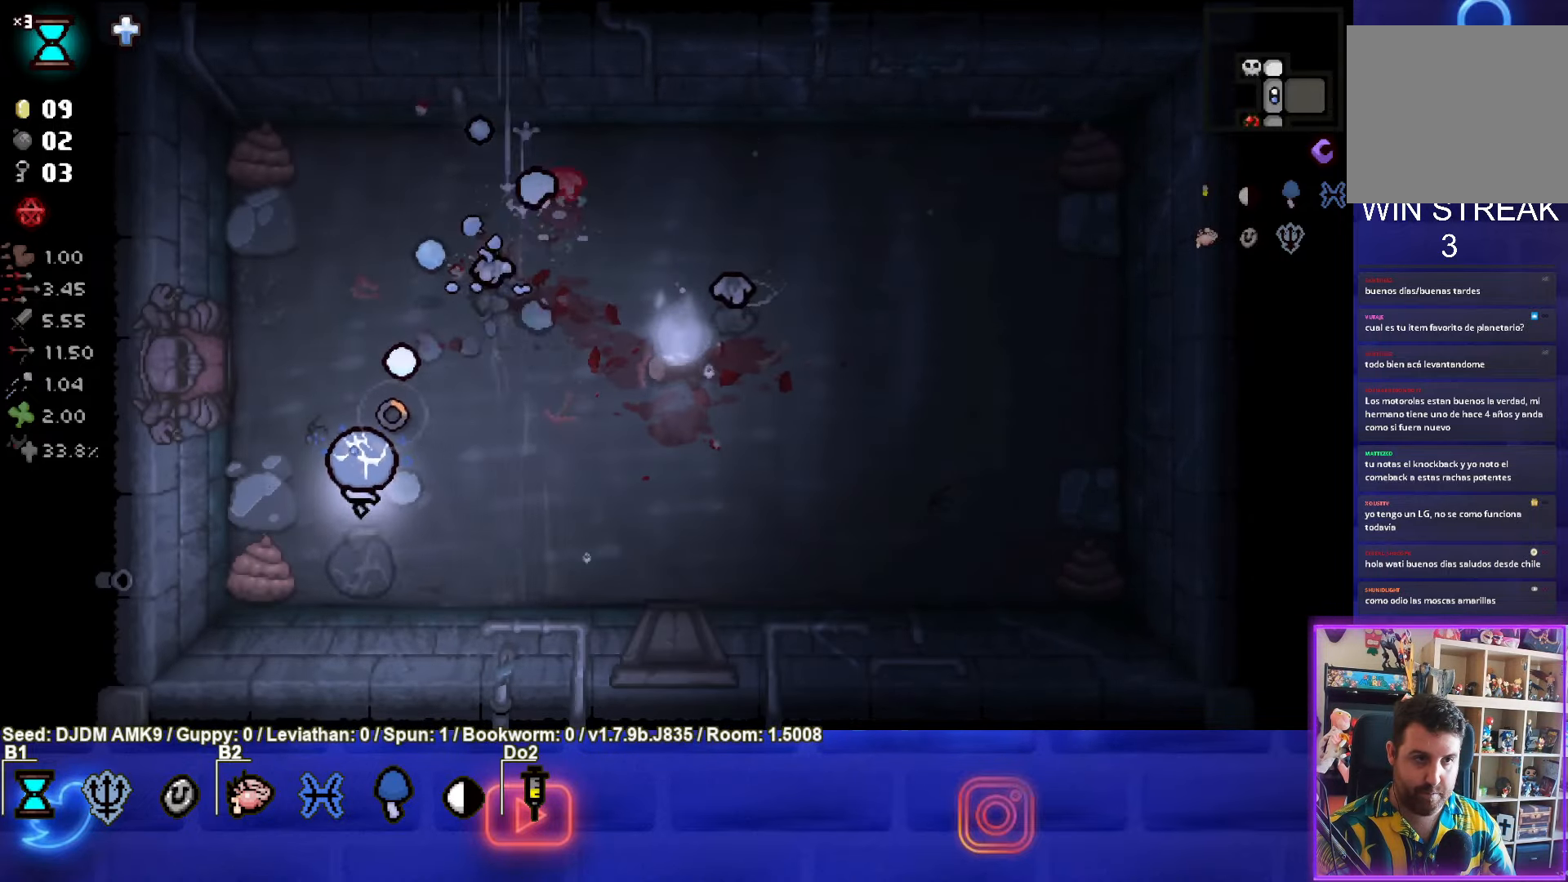
{"buttons": ["CIRCLE"], "left_stick": "right", "events": [[316, "CIRCLE", "down"], [316, "left_stick", "right"]]}
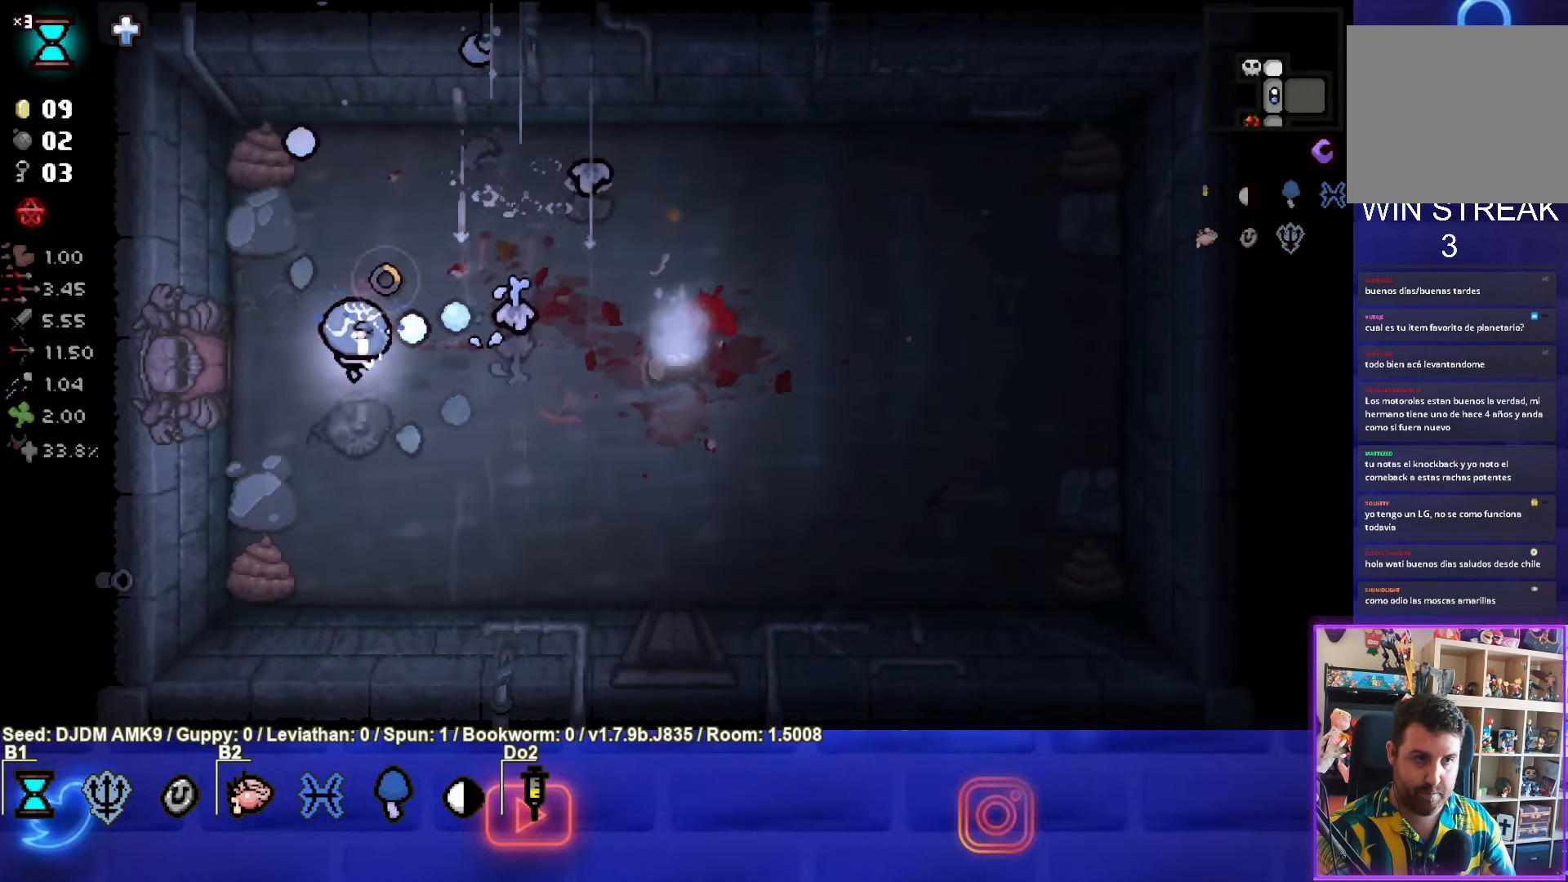
{"buttons": [], "left_stick": "up", "events": [[33, "CIRCLE", "up"], [100, "CIRCLE", "down"], [233, "CIRCLE", "up"], [250, "left_stick", "up"], [316, "CIRCLE", "down"], [433, "CIRCLE", "up"]]}
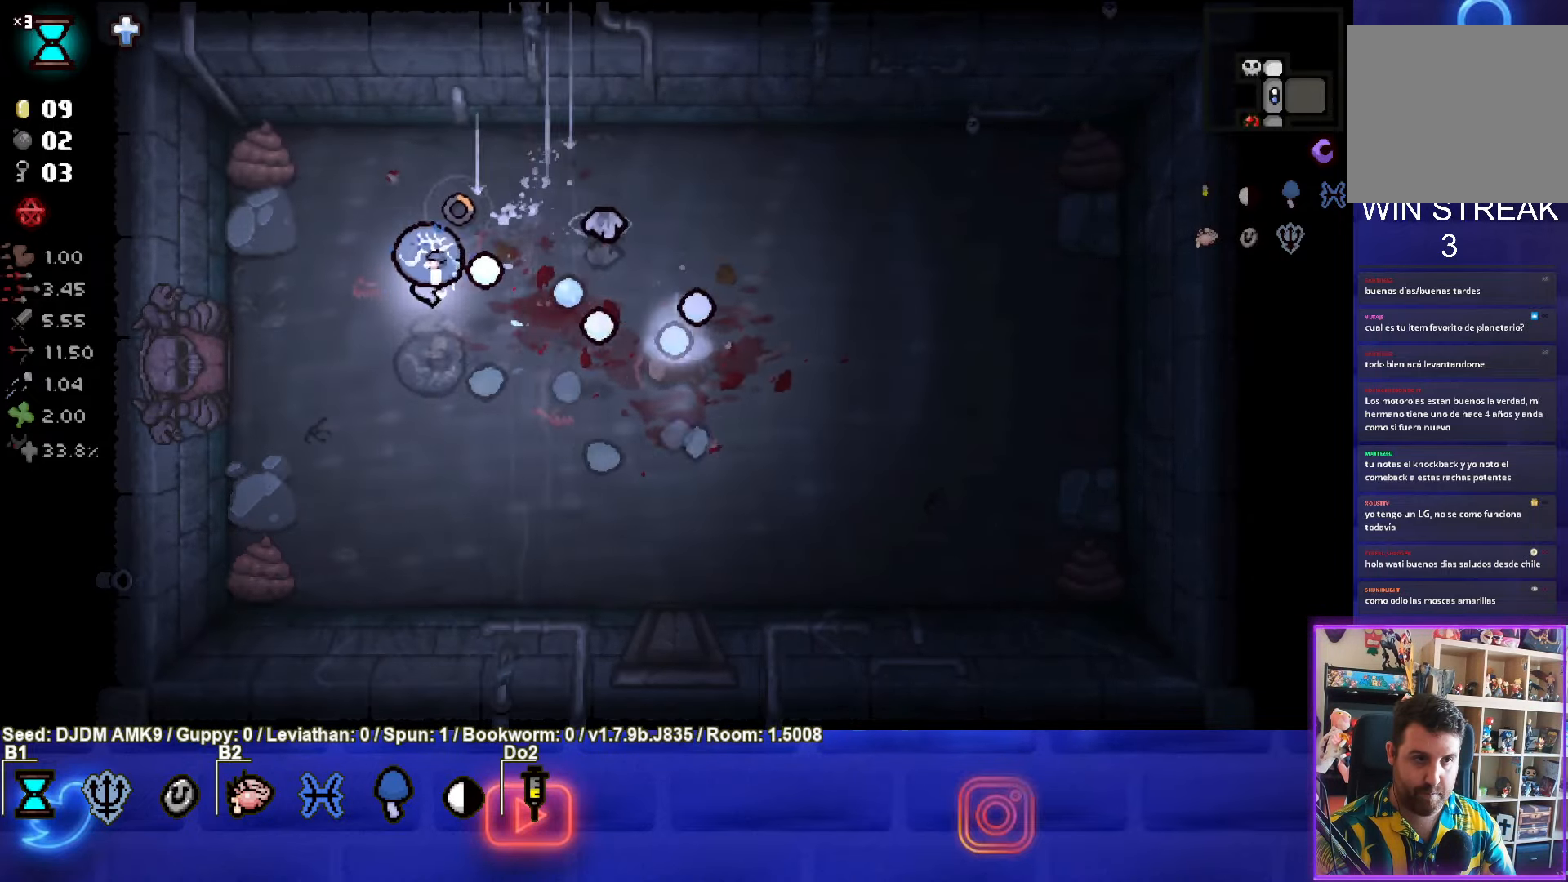
{"buttons": [], "left_stick": "down", "events": [[16, "CIRCLE", "down"], [50, "left_stick", "up-left"], [150, "left_stick", "right"], [166, "CIRCLE", "up"], [233, "CIRCLE", "down"], [250, "left_stick", "down-right"], [350, "CIRCLE", "up"], [350, "left_stick", "down"]]}
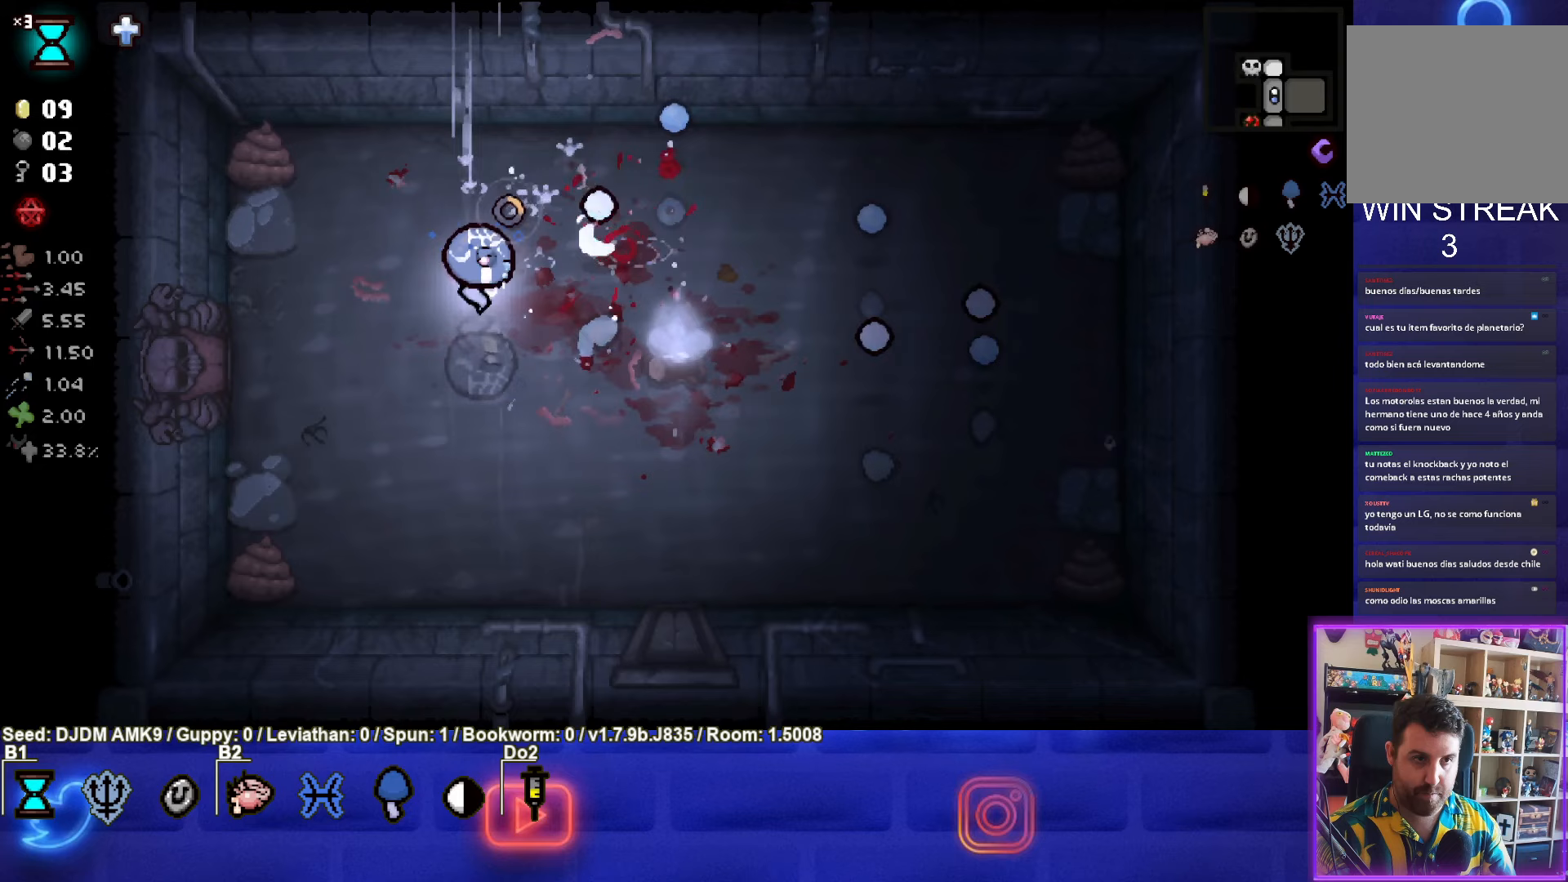
{"buttons": [], "left_stick": "right", "events": [[233, "left_stick", "down-right"], [500, "left_stick", "right"]]}
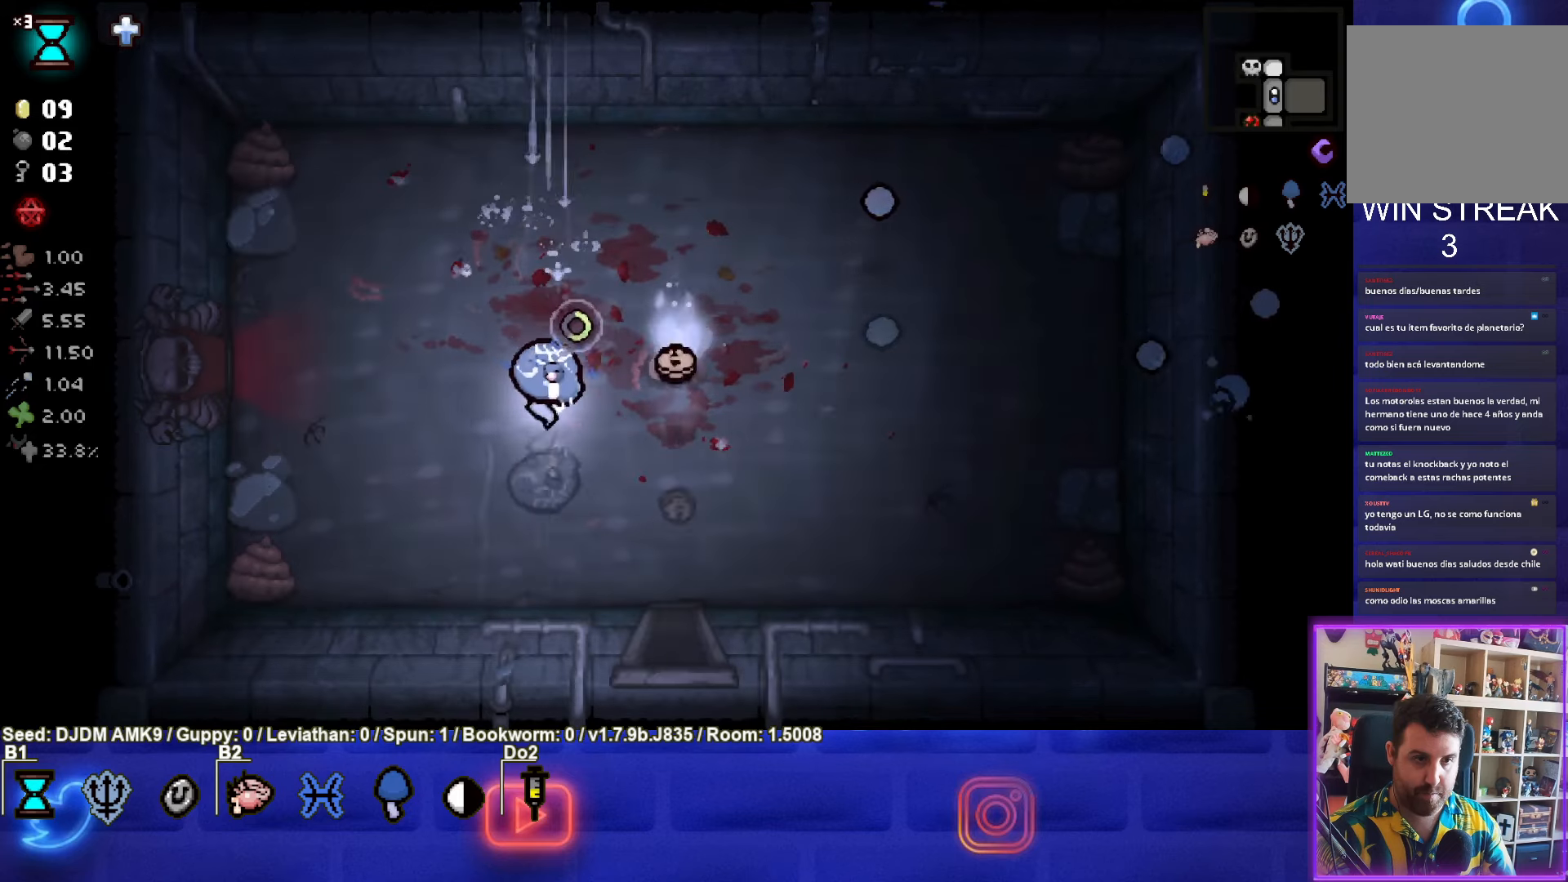
{"buttons": [], "left_stick": "down", "events": [[417, "left_stick", "down"]]}
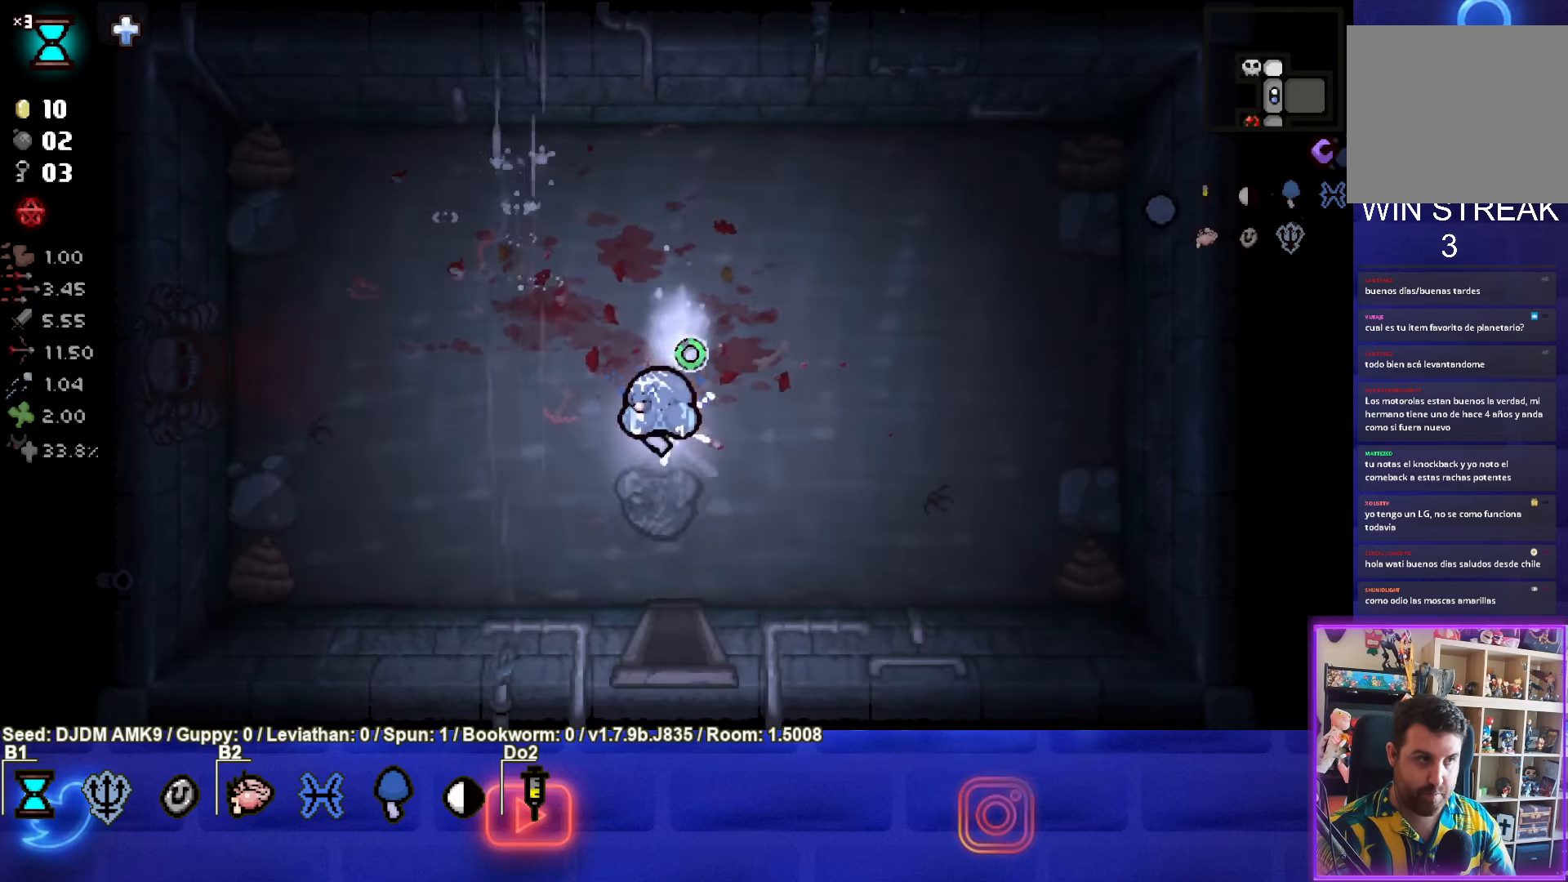
{"buttons": [], "left_stick": "down", "events": []}
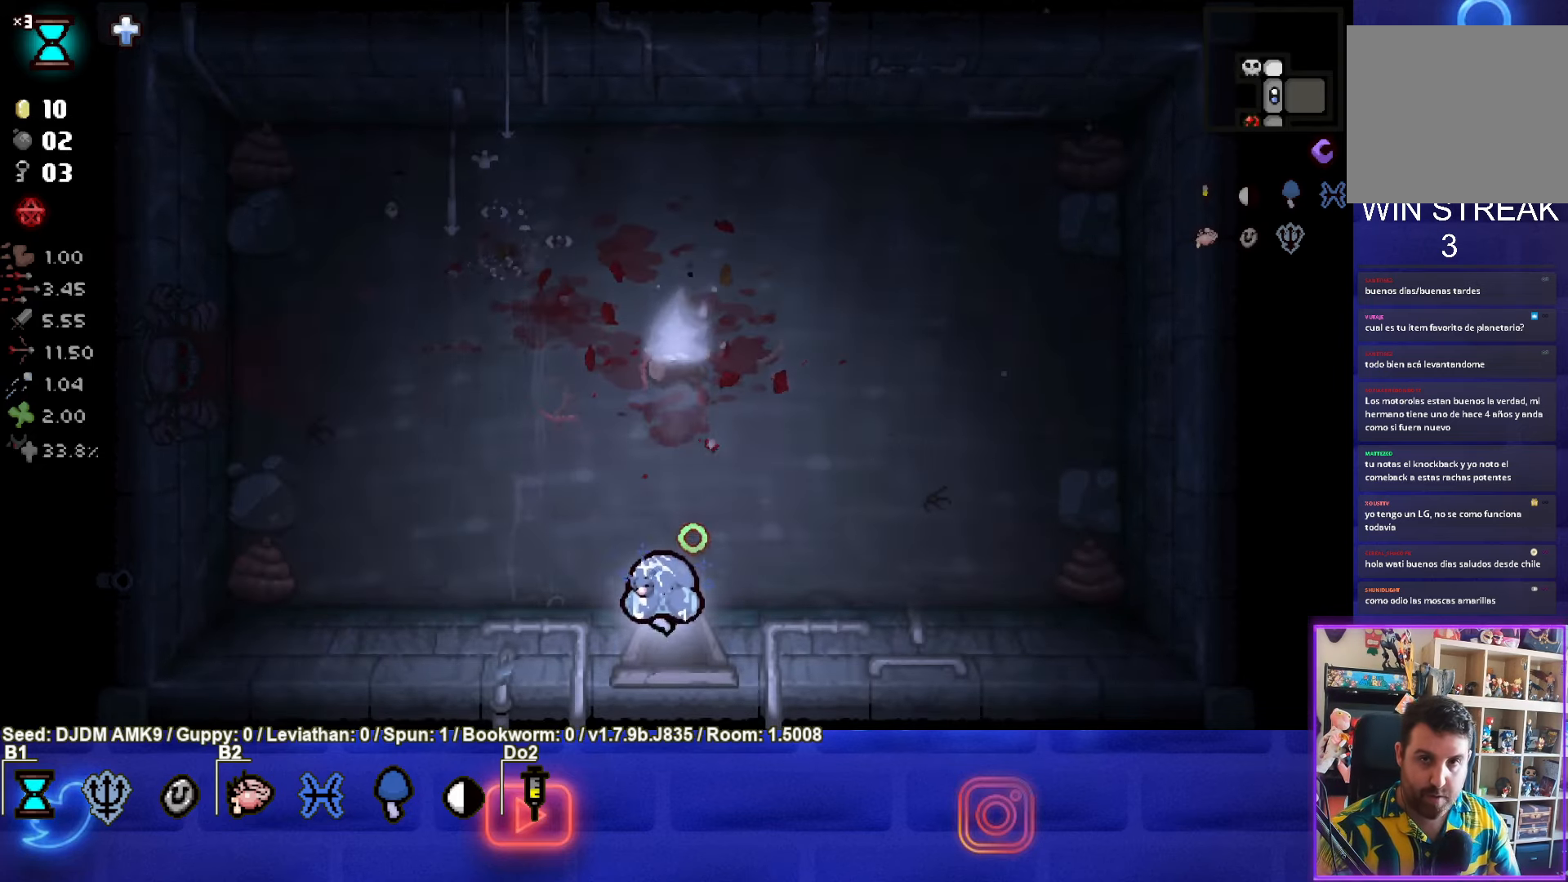
{"buttons": [], "left_stick": "down-right", "events": [[100, "left_stick", "down-right"]]}
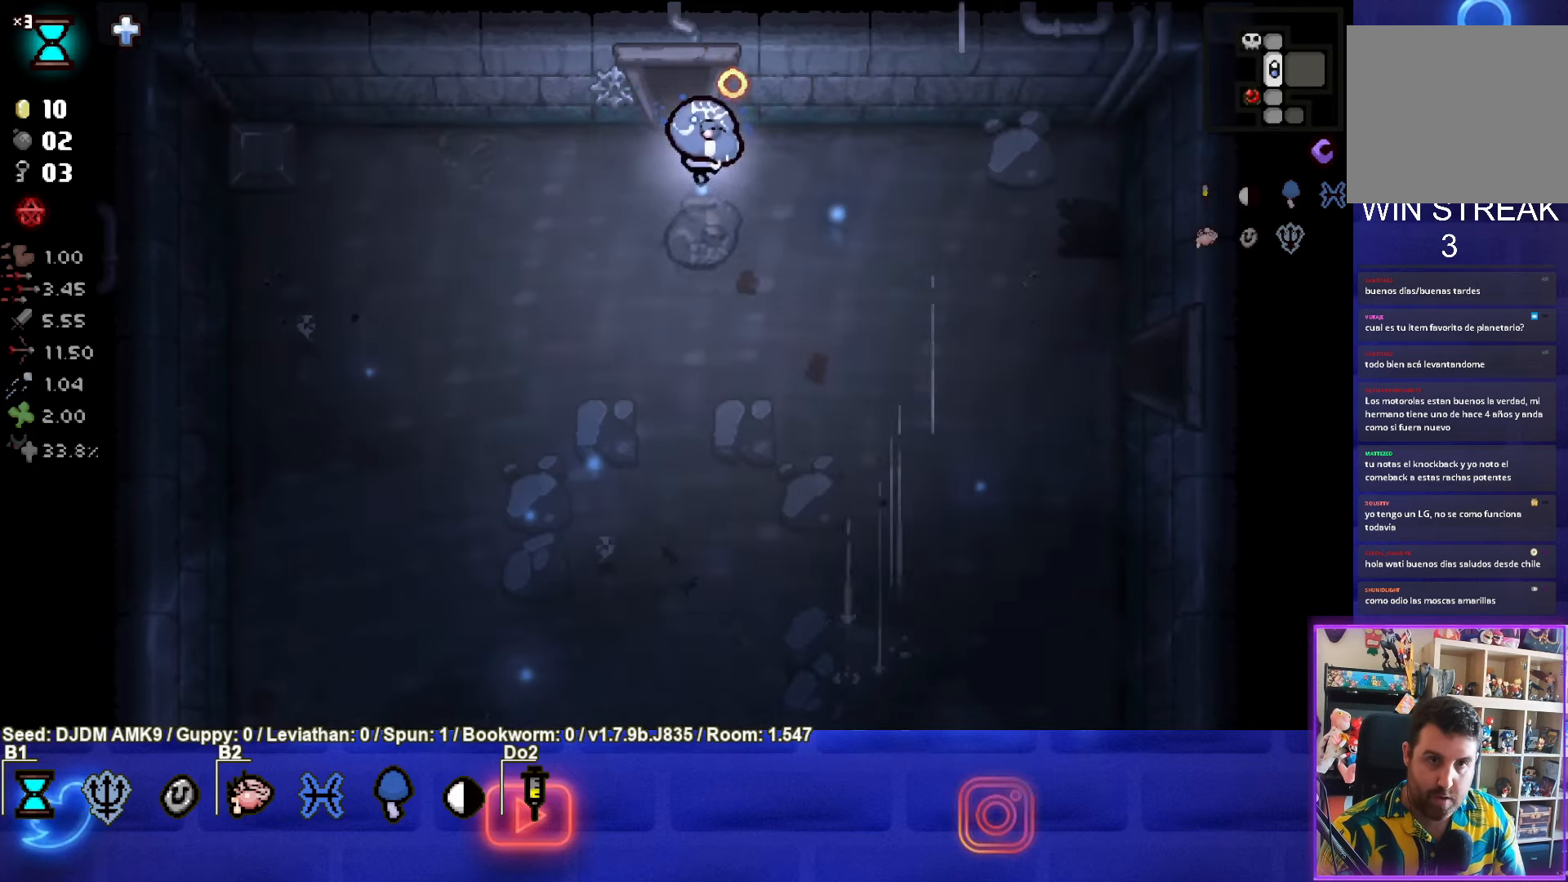
{"buttons": [], "left_stick": "down-right", "events": []}
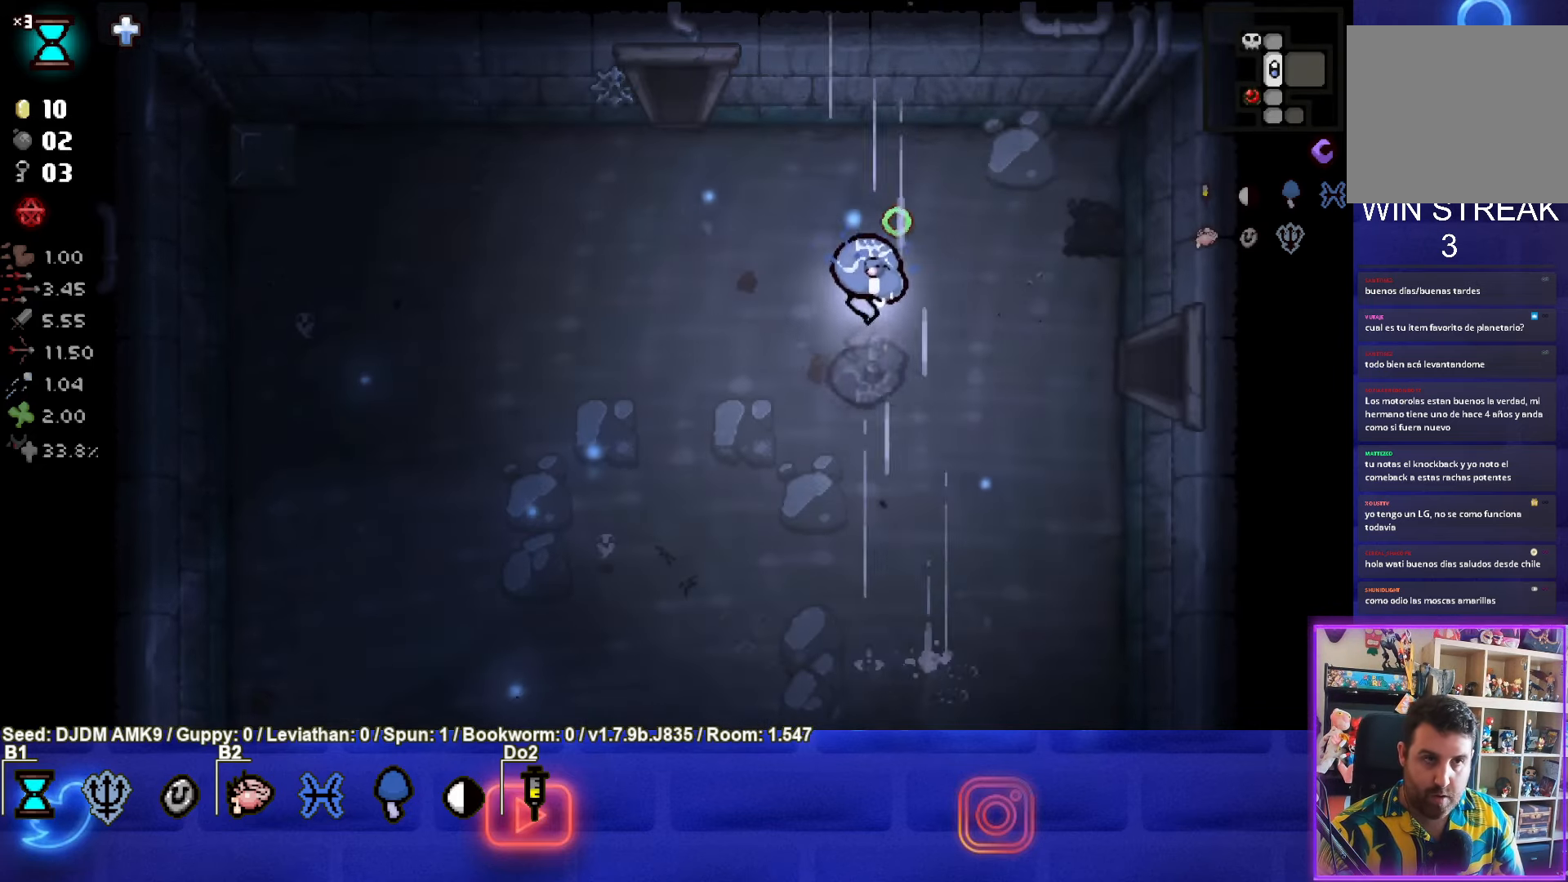
{"buttons": [], "left_stick": "down-right", "events": []}
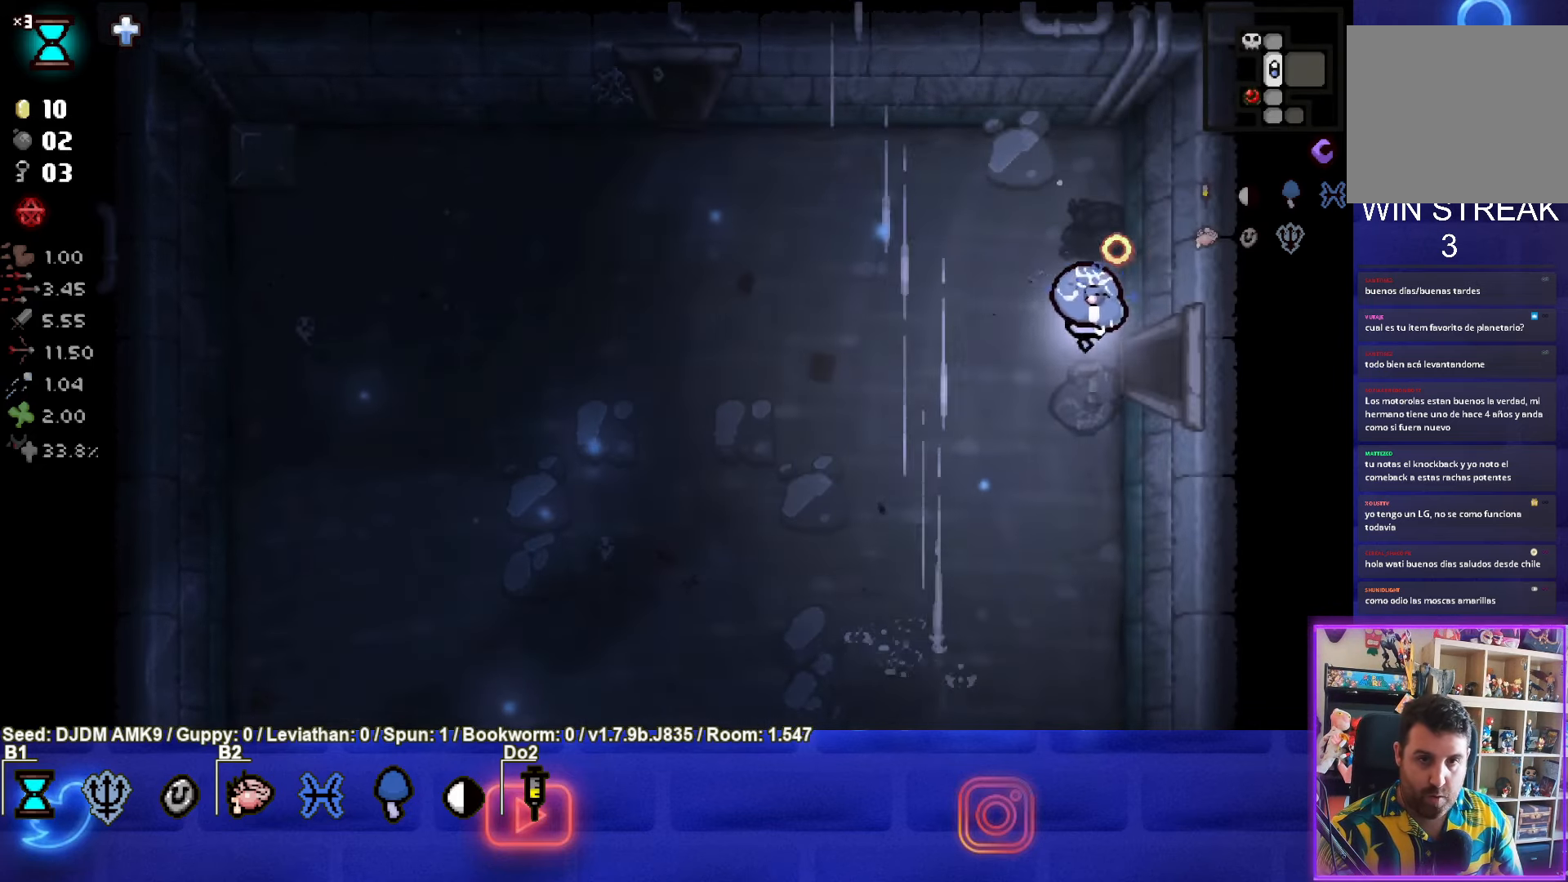
{"buttons": [], "left_stick": "center", "events": [[317, "left_stick", "center"]]}
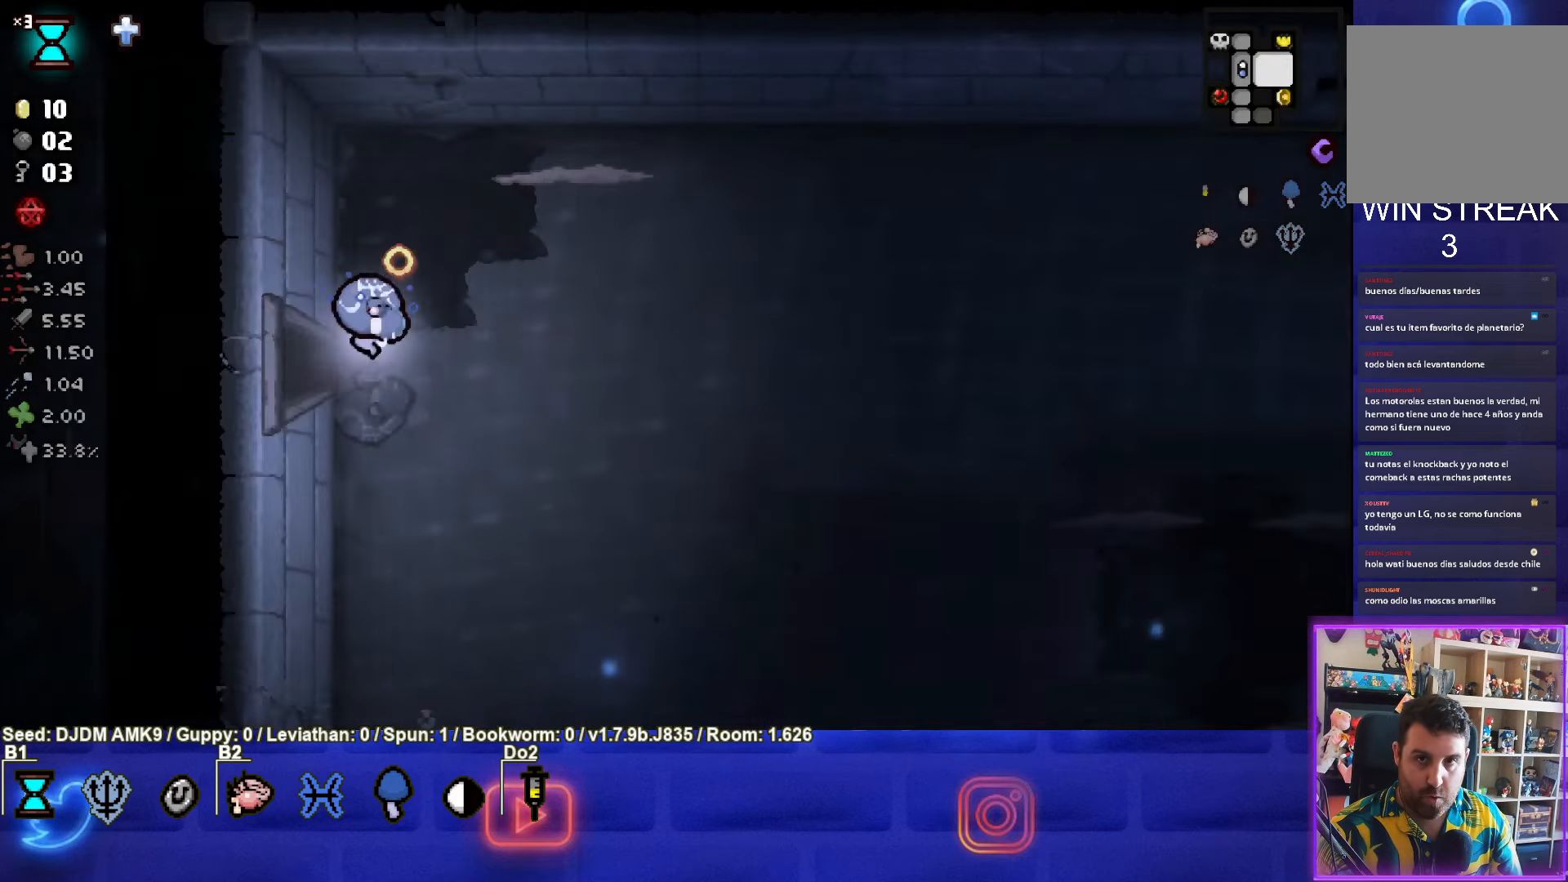
{"buttons": [], "left_stick": "up-right", "events": [[50, "left_stick", "right"], [450, "left_stick", "up-right"]]}
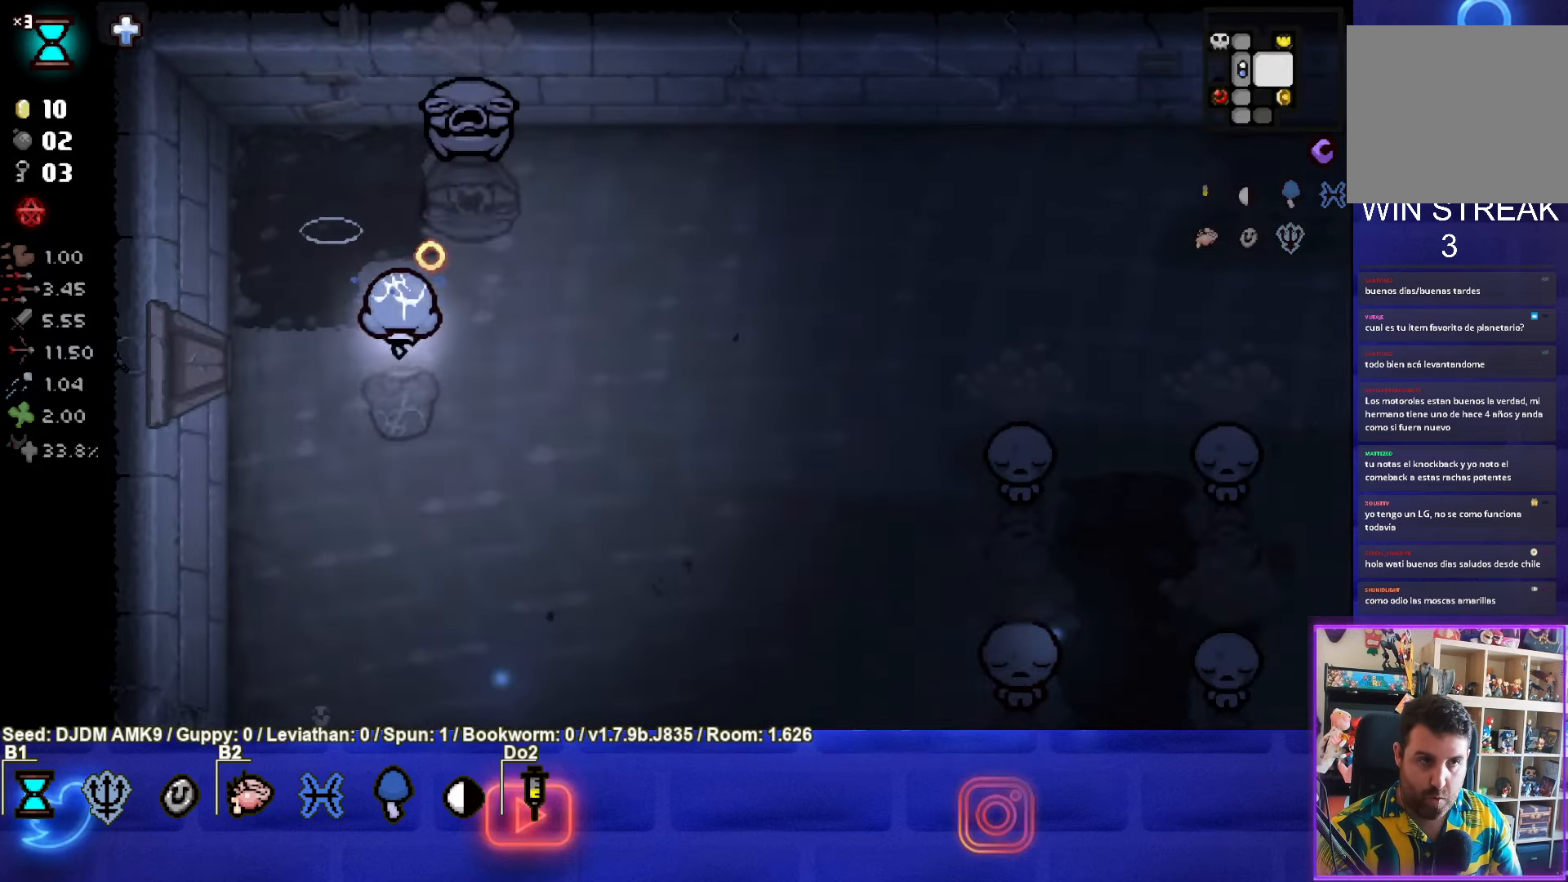
{"buttons": [], "left_stick": "down-right", "events": [[50, "TRIANGLE", "down"], [167, "left_stick", "center"], [284, "left_stick", "down-right"], [484, "TRIANGLE", "up"]]}
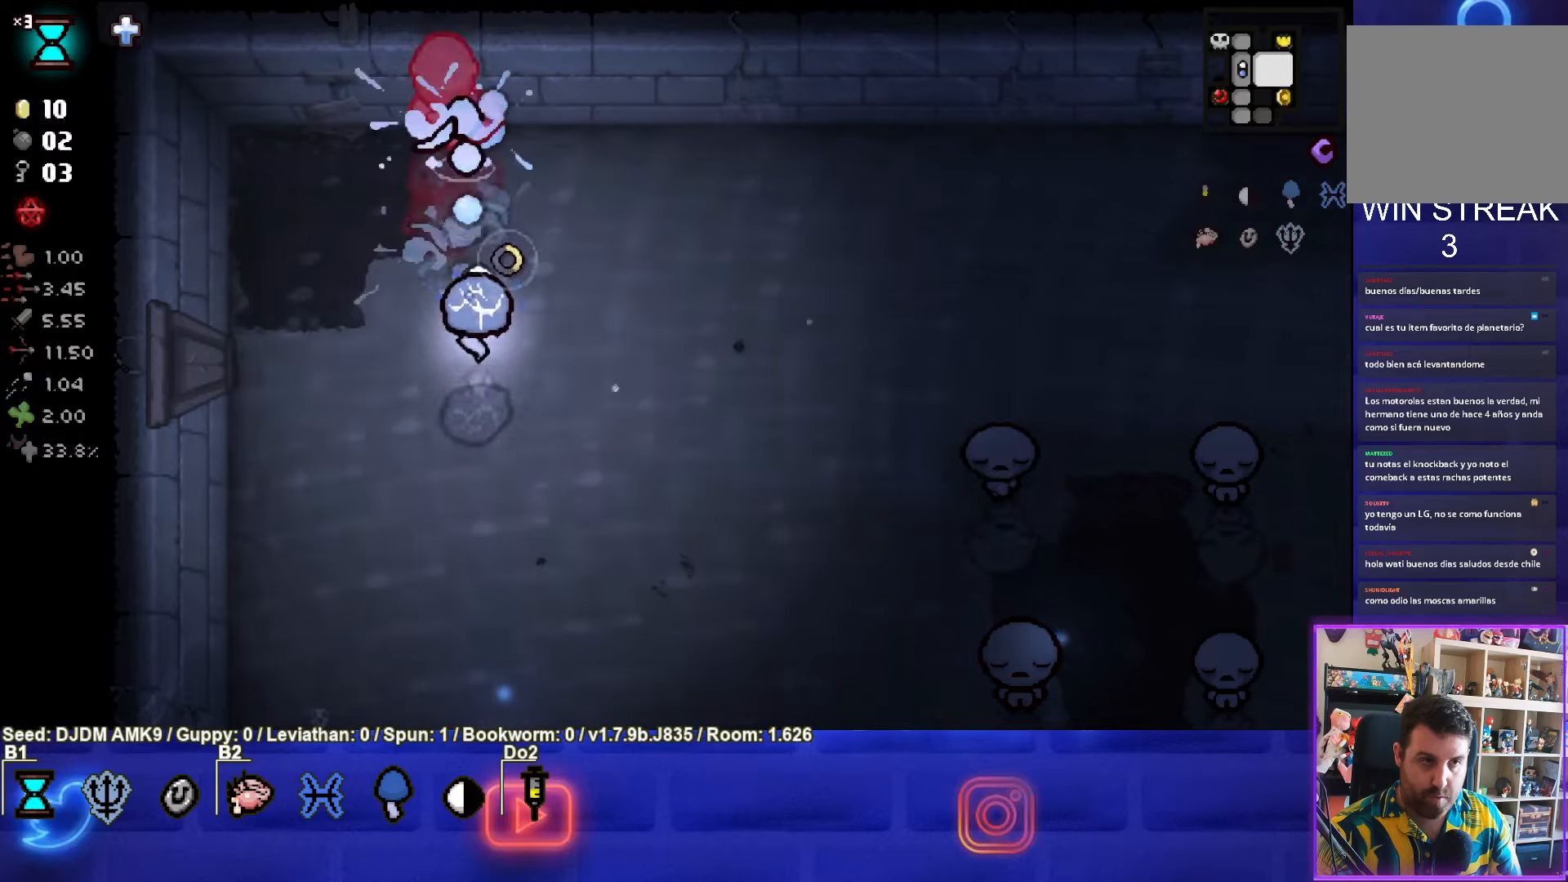
{"buttons": ["CIRCLE"], "left_stick": "down-left", "events": [[484, "CIRCLE", "down"], [484, "left_stick", "down-left"]]}
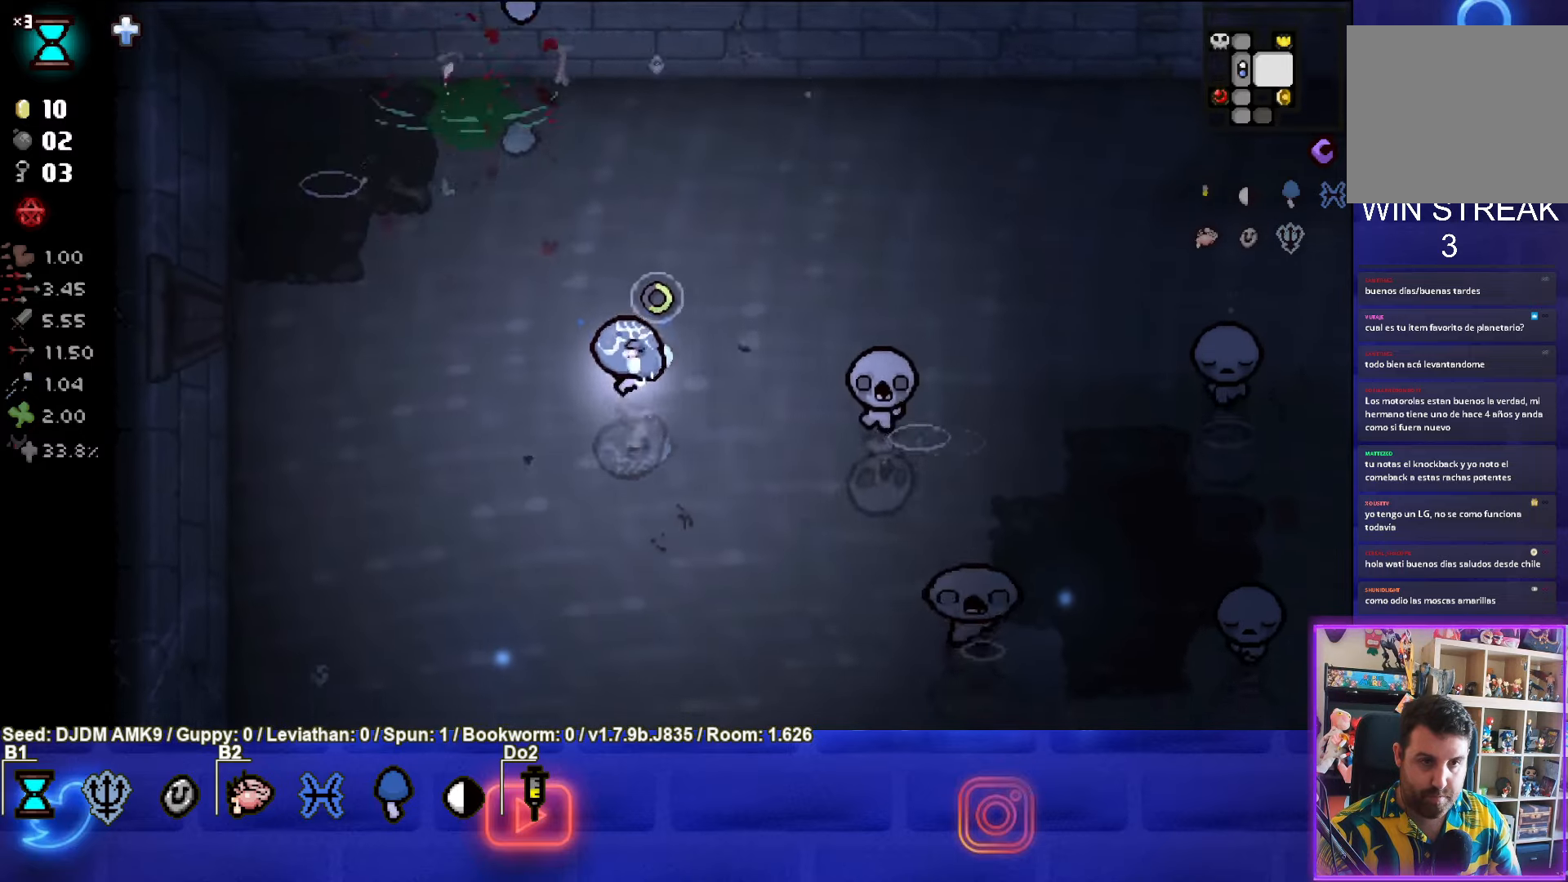
{"buttons": [], "left_stick": "down", "events": [[150, "left_stick", "center"], [350, "left_stick", "down"], [400, "CIRCLE", "up"]]}
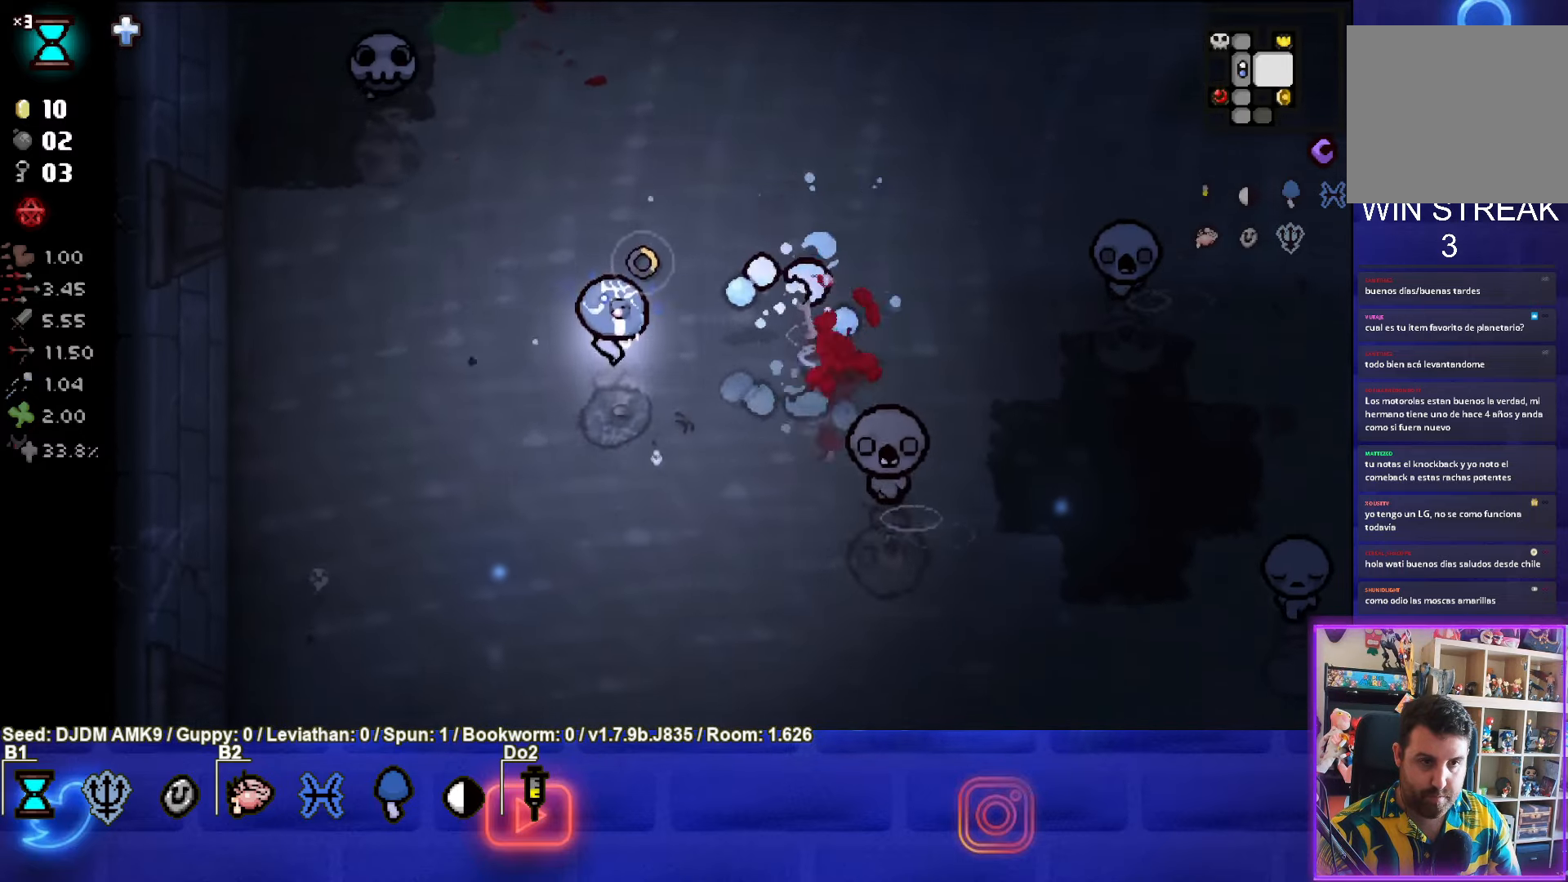
{"buttons": ["CIRCLE"], "left_stick": "center", "events": [[200, "left_stick", "center"], [267, "CIRCLE", "down"], [384, "left_stick", "left"], [484, "left_stick", "center"]]}
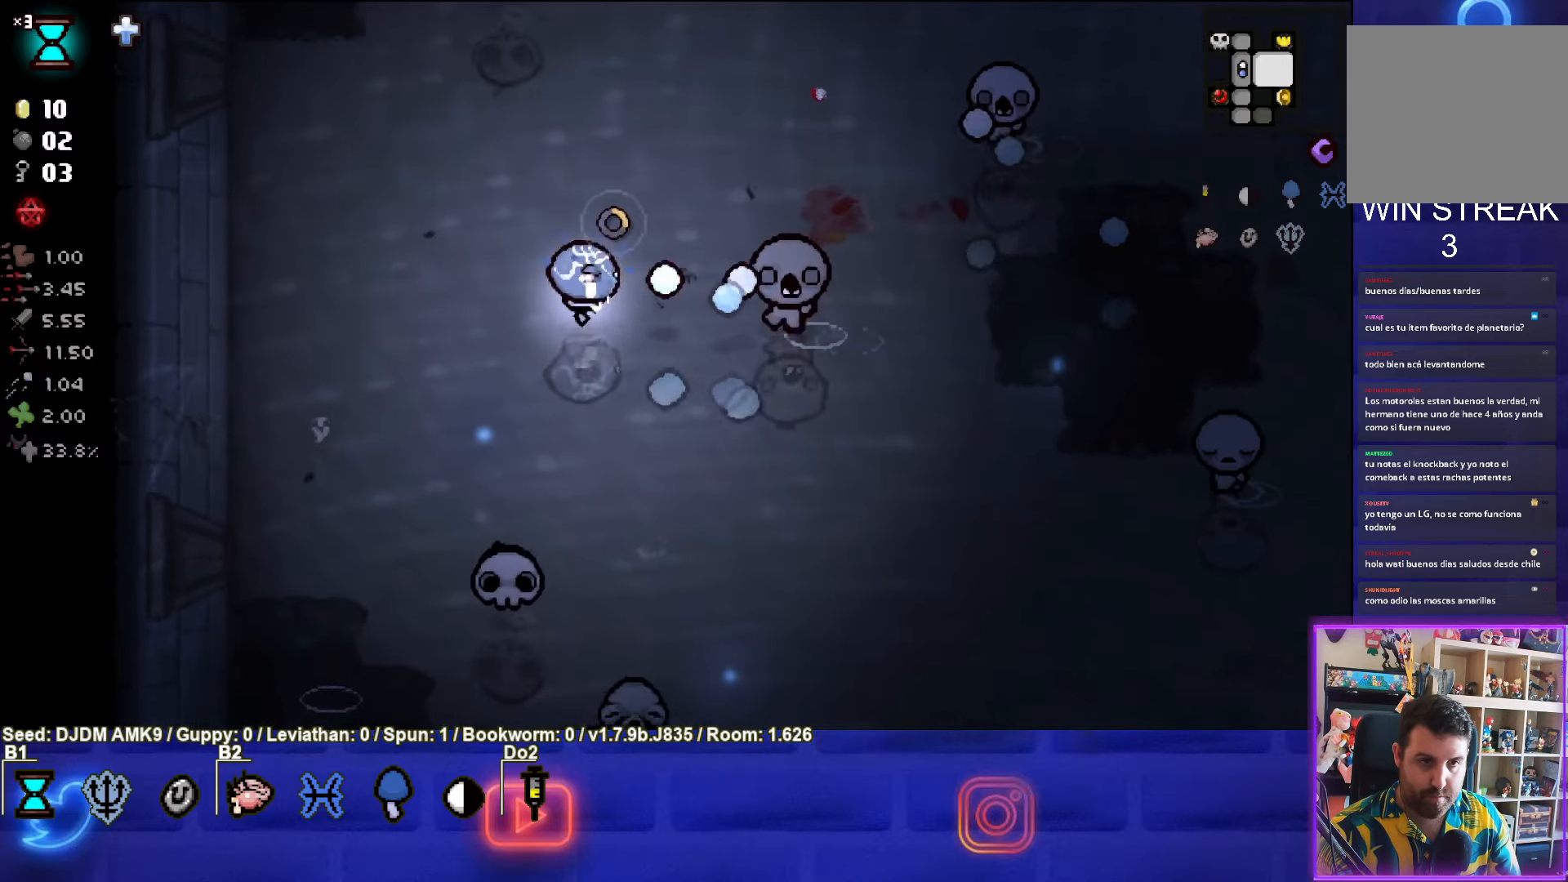
{"buttons": [], "left_stick": "up-left", "events": [[150, "CIRCLE", "up"], [167, "left_stick", "up-left"], [217, "CIRCLE", "down"], [434, "CIRCLE", "up"]]}
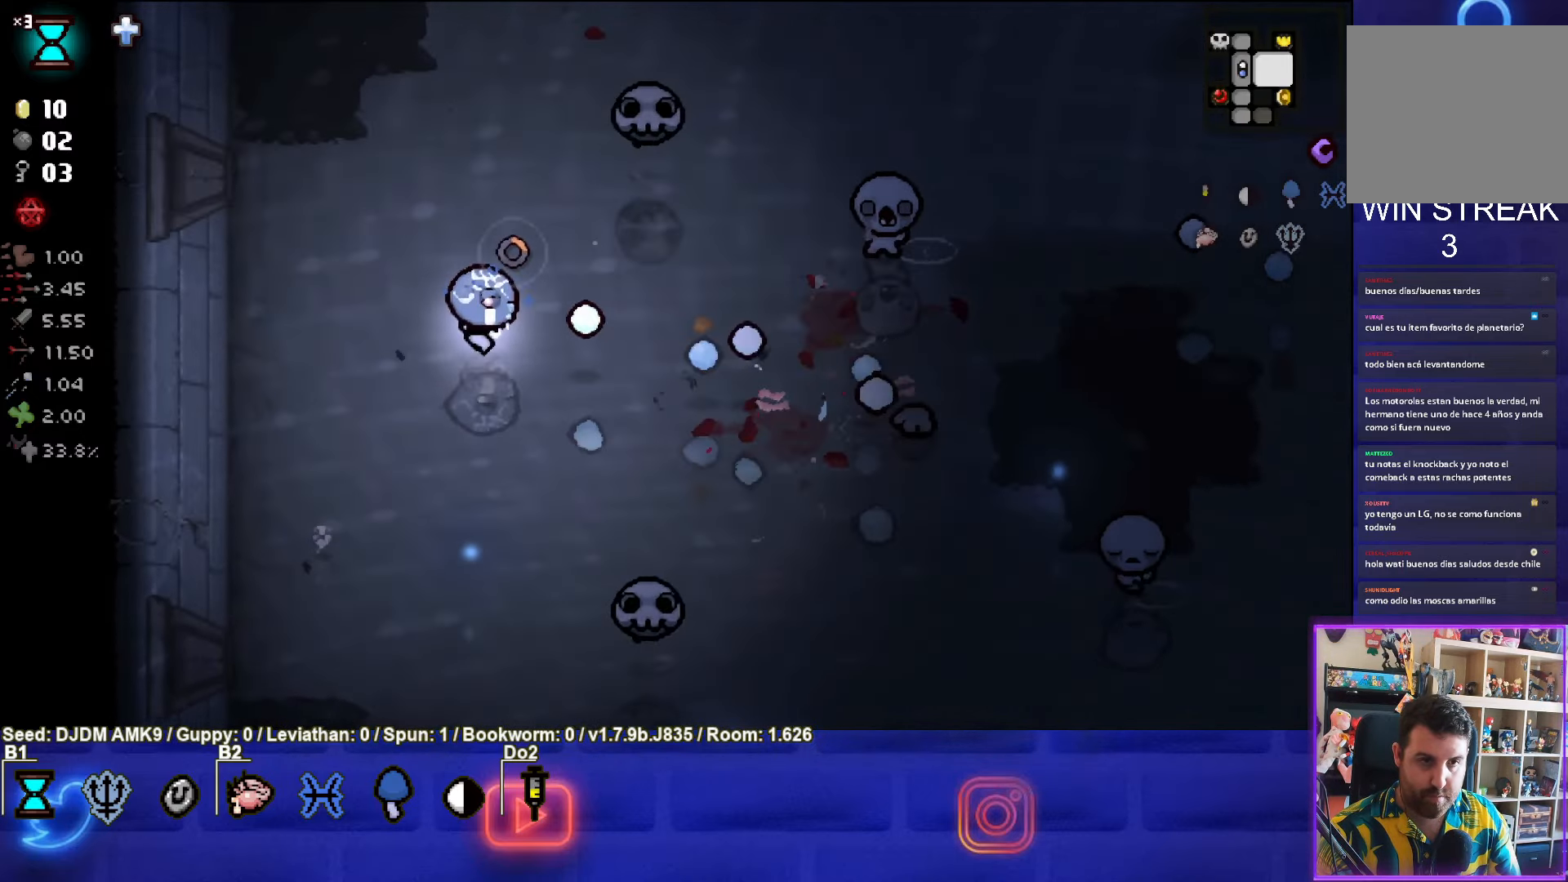
{"buttons": ["CIRCLE"], "left_stick": "down", "events": [[34, "left_stick", "up-right"], [134, "CIRCLE", "down"], [267, "left_stick", "down"], [400, "CIRCLE", "up"], [467, "CIRCLE", "down"]]}